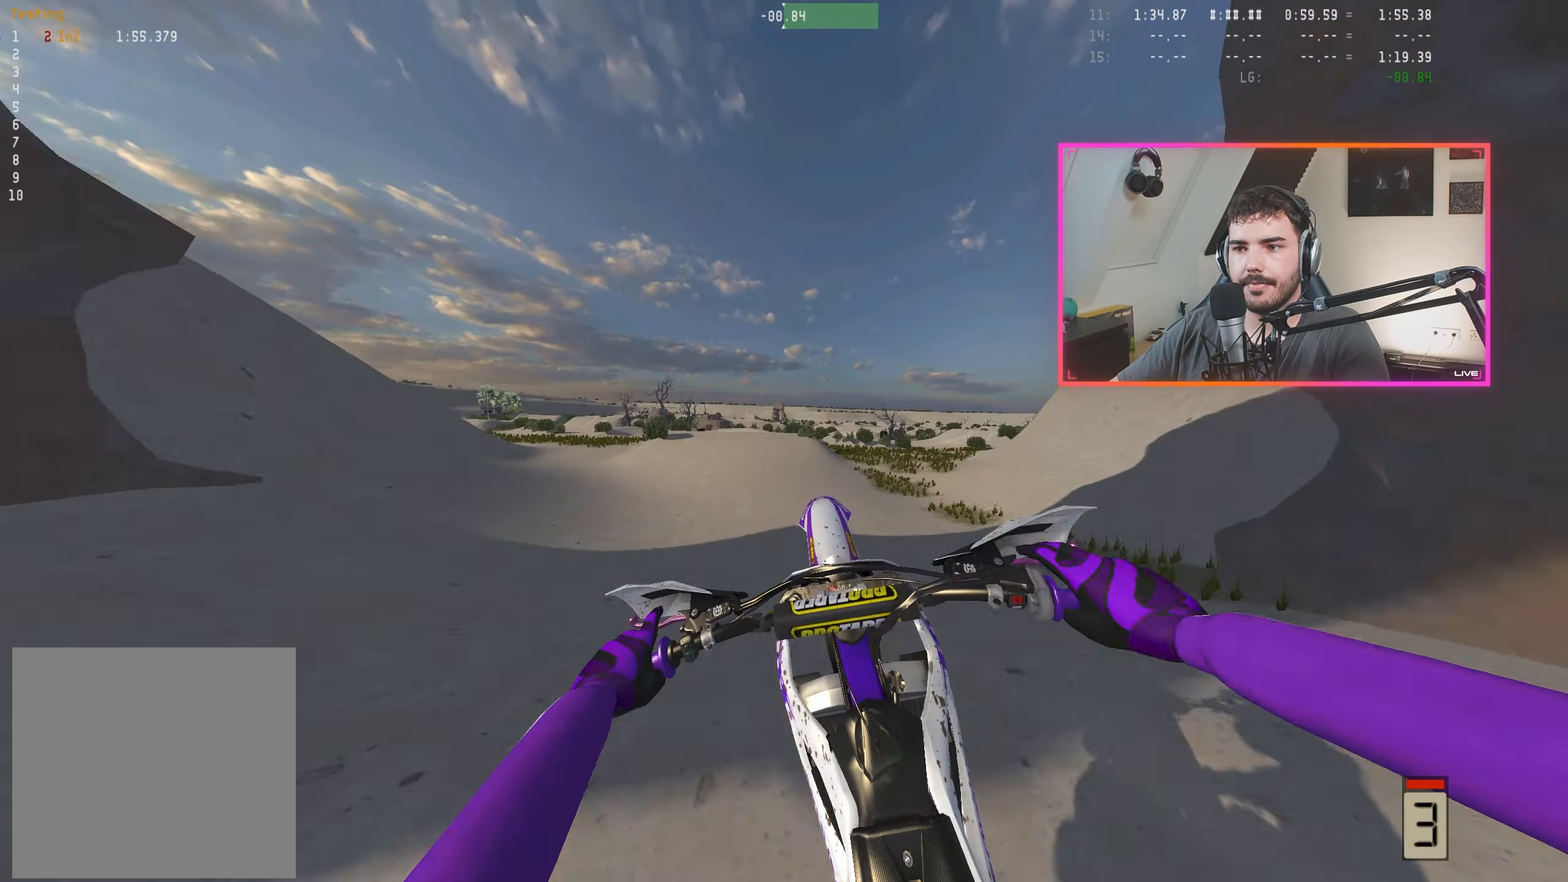
Gameplay with a controller (Xbox layout); each line is a JSON object with the inputs held at the frame after it. "events" lists button and stick changes between this image and that frame as [ms after this image, input, new state], when the widget could be followed in between.
{"buttons": [], "left_stick": "left", "right_stick": "center", "events": [[33, "R2", "up"], [167, "left_stick", "left"], [200, "right_stick", "up"], [467, "right_stick", "center"]]}
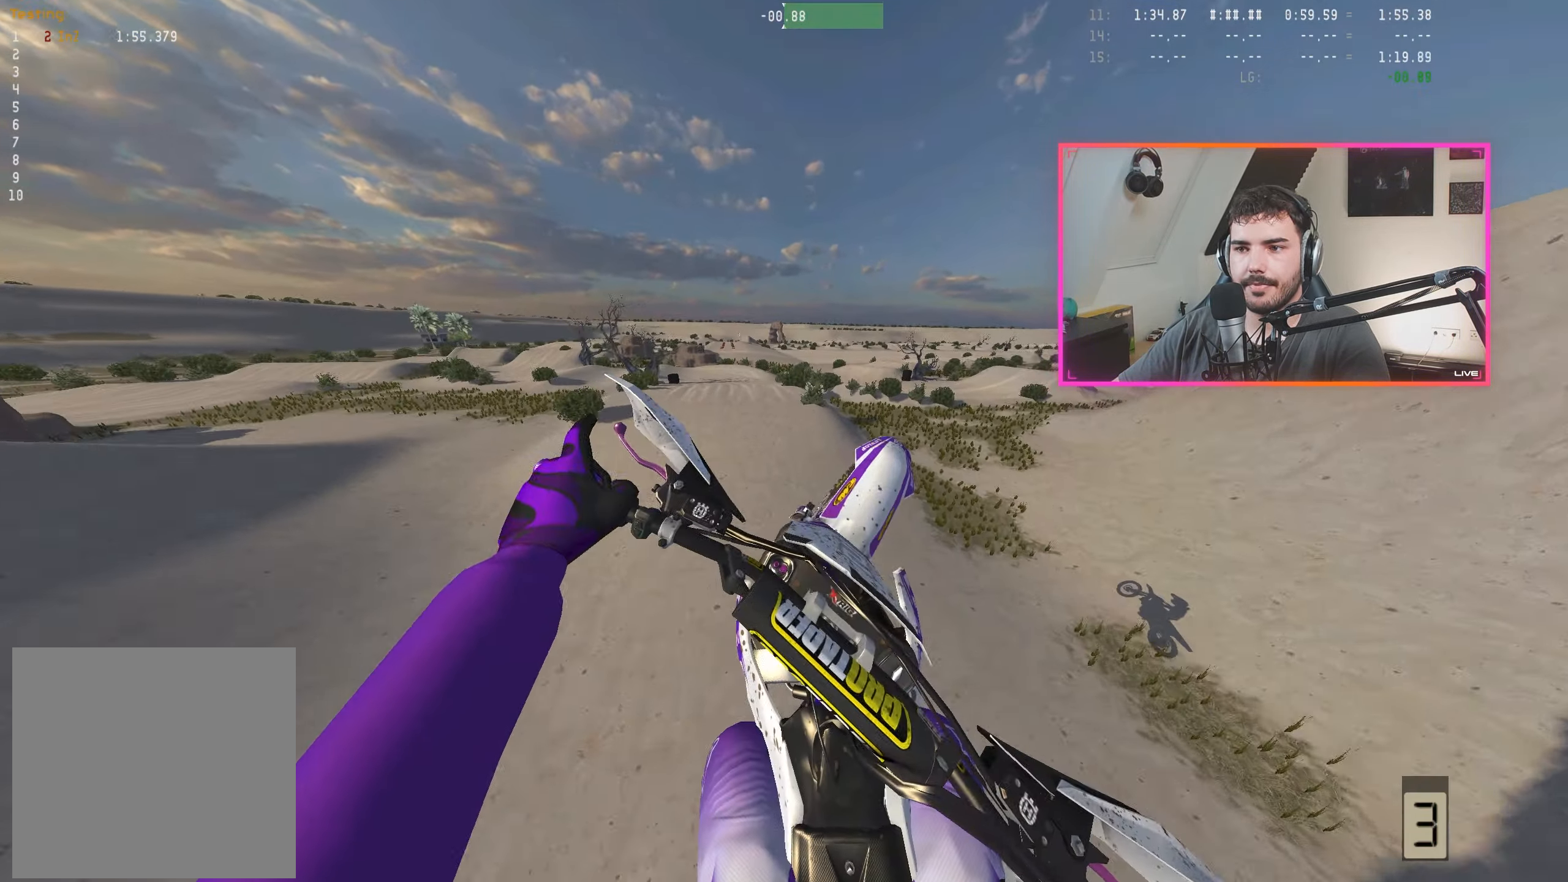
{"buttons": ["R2"], "left_stick": "left", "right_stick": "up", "events": [[50, "A", "down"], [67, "left_stick", "center"], [100, "A", "up"], [250, "right_stick", "up"], [367, "R2", "down"], [450, "left_stick", "left"]]}
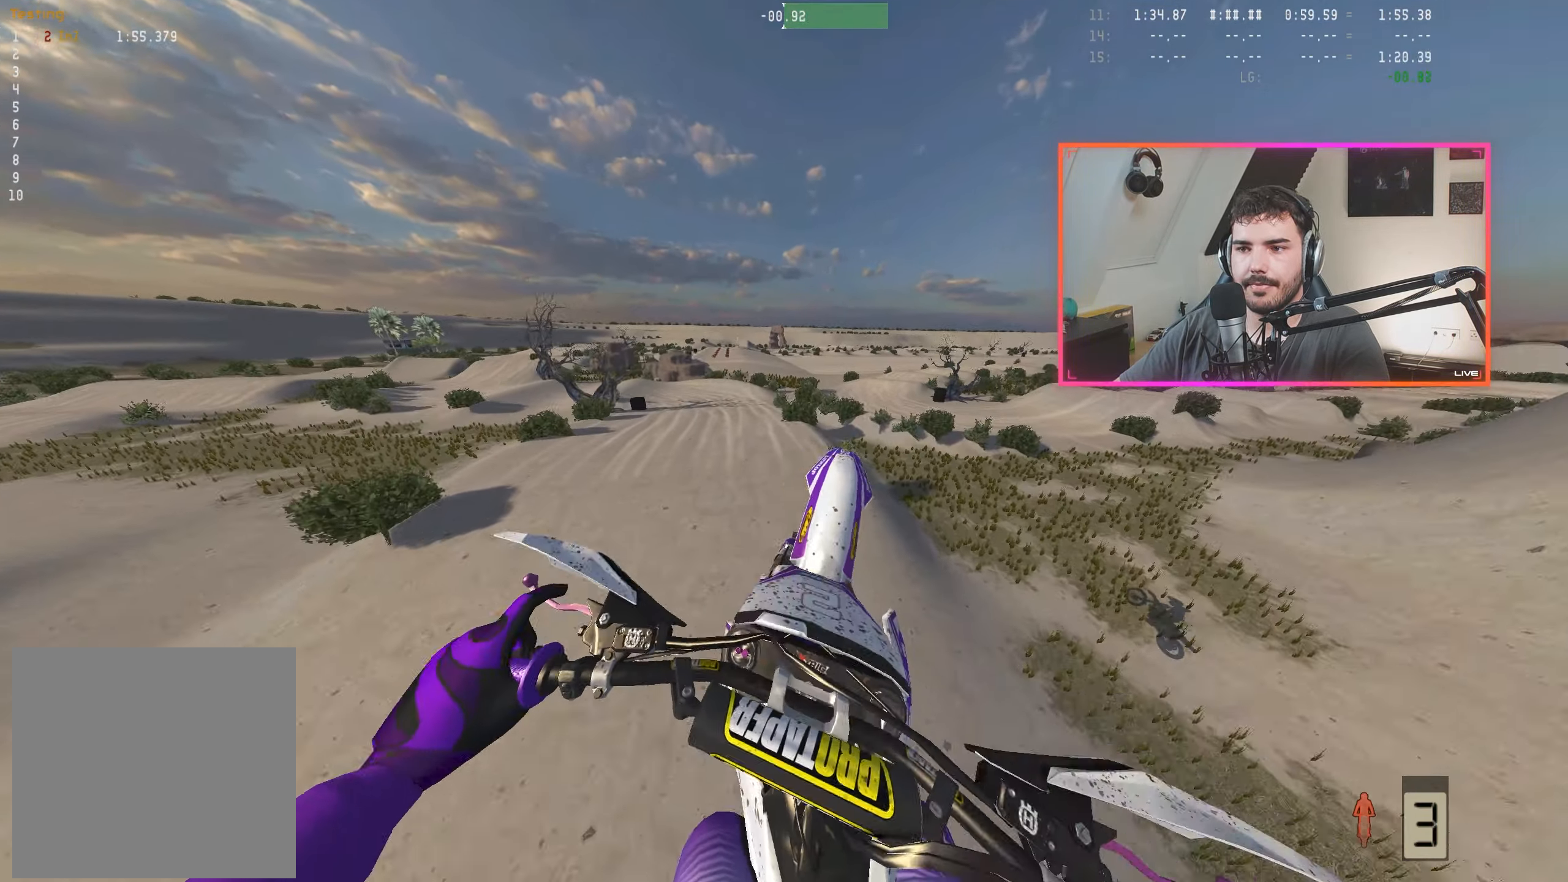
{"buttons": [], "left_stick": "up-left", "right_stick": "up", "events": [[117, "left_stick", "center"], [183, "R2", "up"], [317, "R2", "down"], [467, "left_stick", "up-left"], [484, "R2", "up"]]}
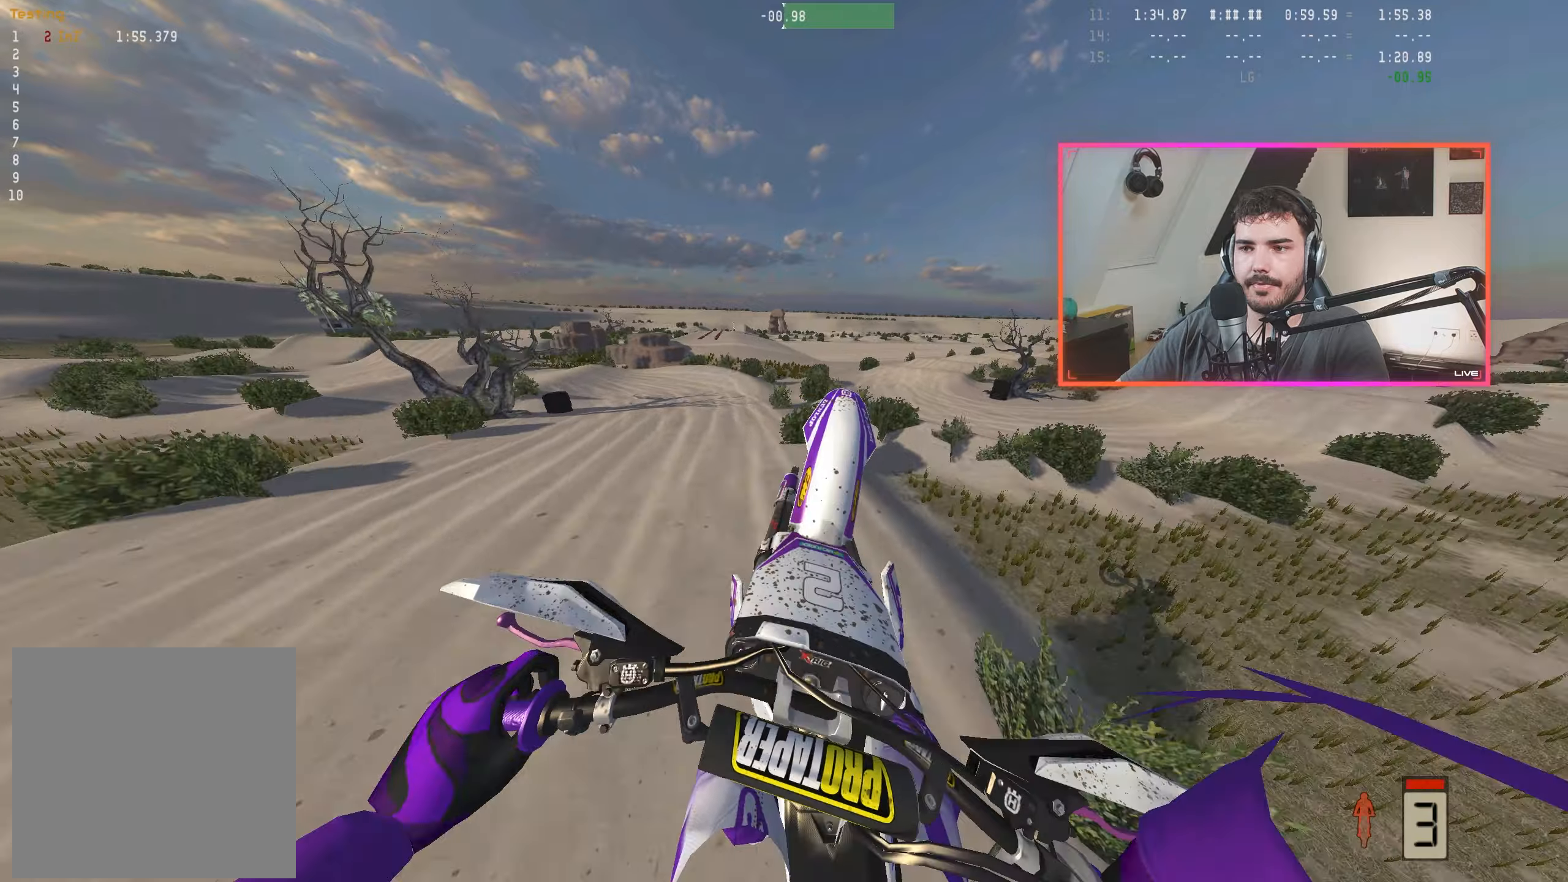
{"buttons": [], "left_stick": "left", "right_stick": "down-right", "events": [[17, "right_stick", "center"], [150, "right_stick", "down-right"], [167, "left_stick", "center"], [334, "left_stick", "left"]]}
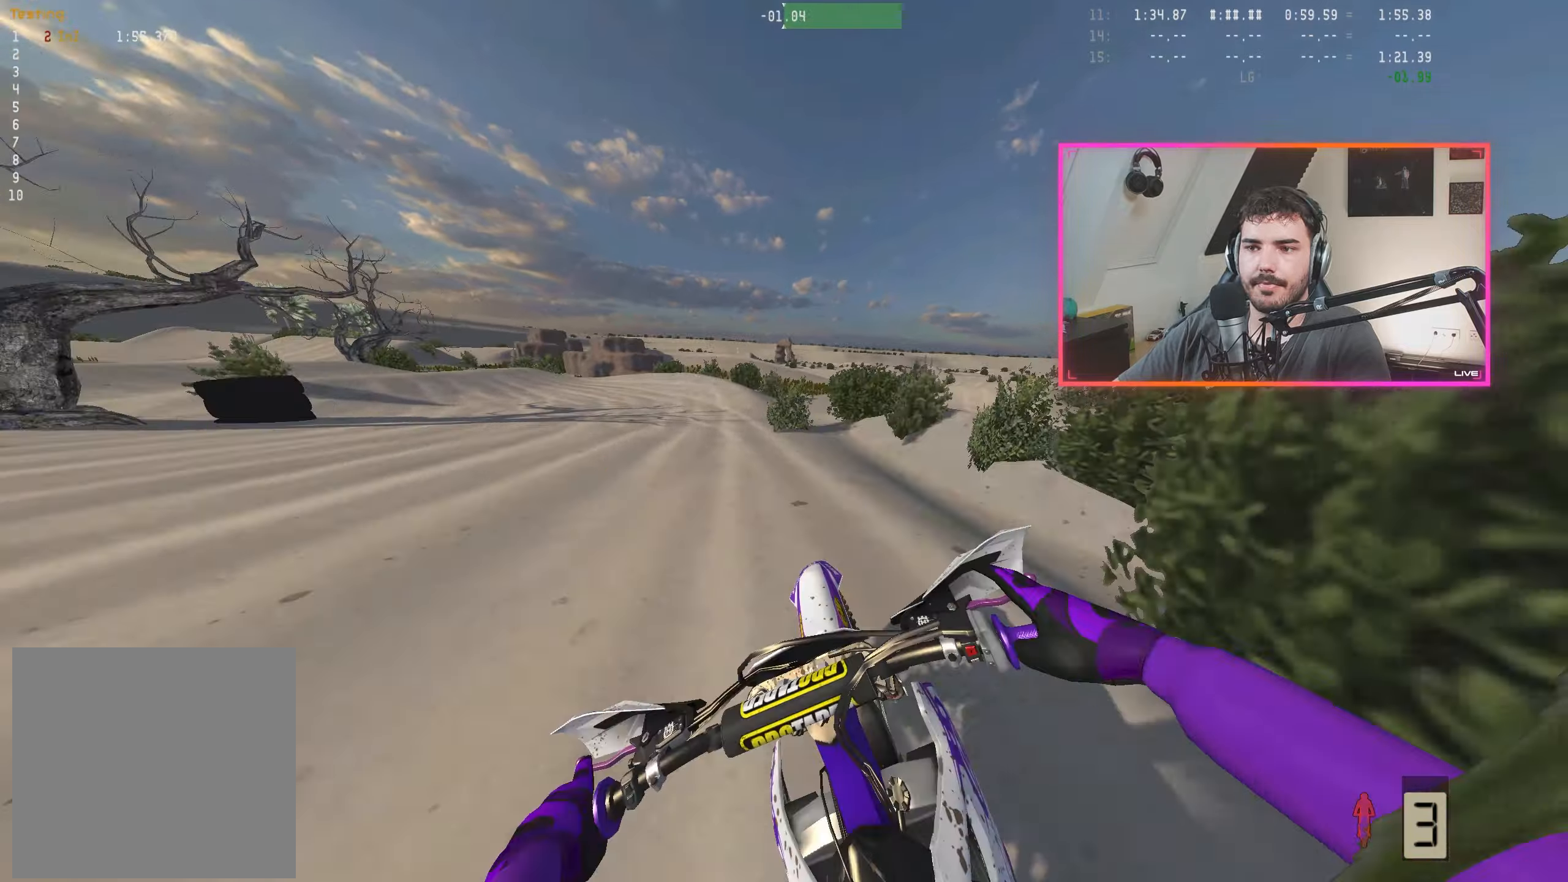
{"buttons": [], "left_stick": "left", "right_stick": "down-right", "events": [[67, "left_stick", "center"], [167, "left_stick", "left"], [300, "left_stick", "center"], [500, "left_stick", "left"]]}
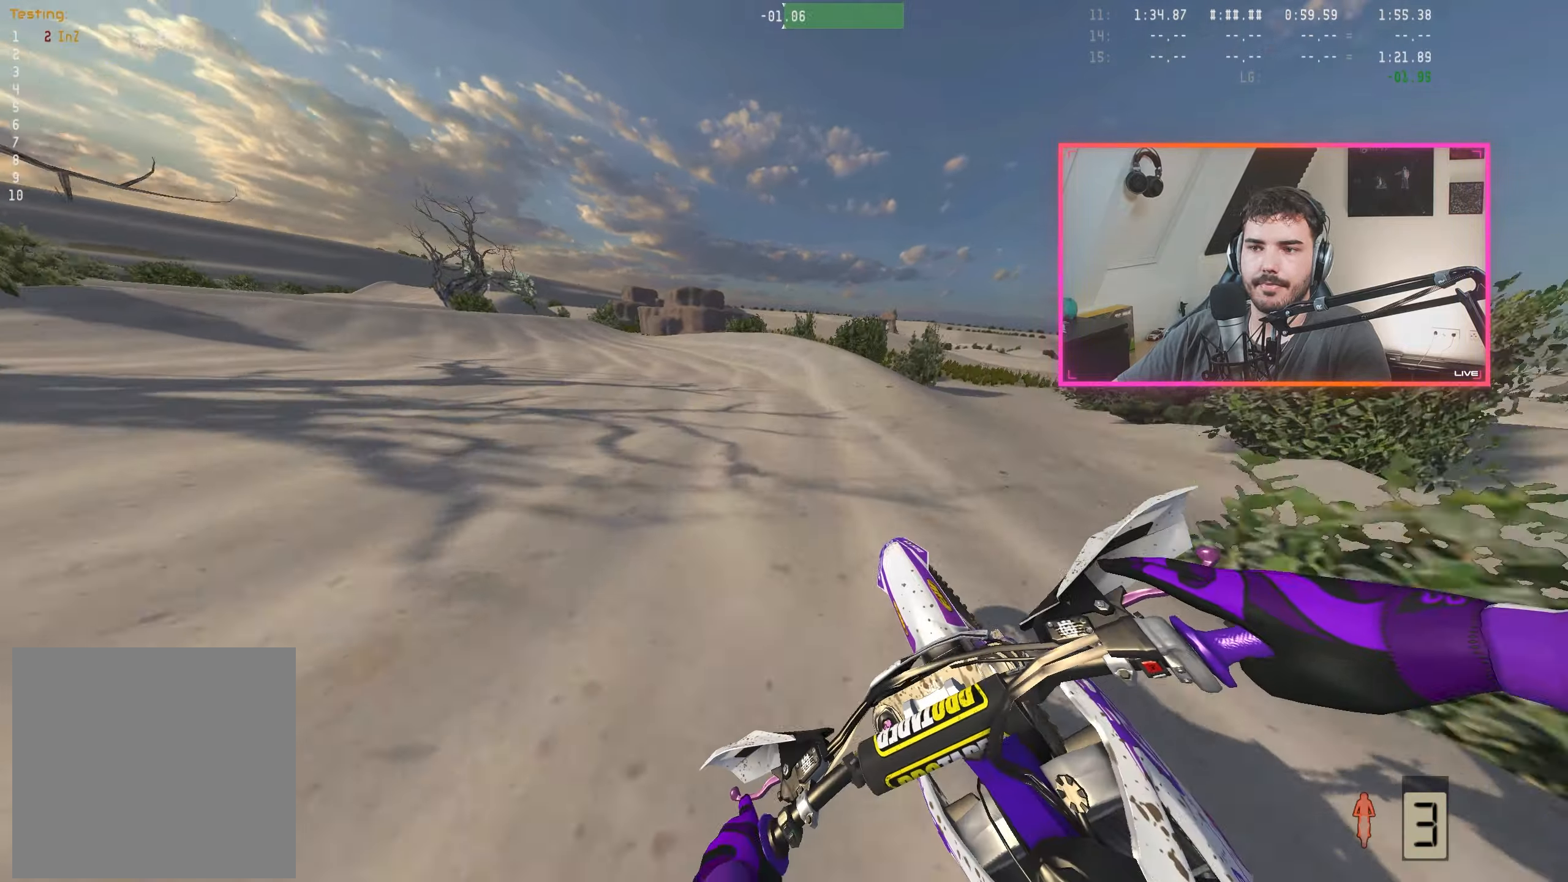
{"buttons": [], "left_stick": "left", "right_stick": "down-right", "events": [[117, "left_stick", "center"], [217, "left_stick", "left"], [334, "left_stick", "center"], [467, "left_stick", "left"]]}
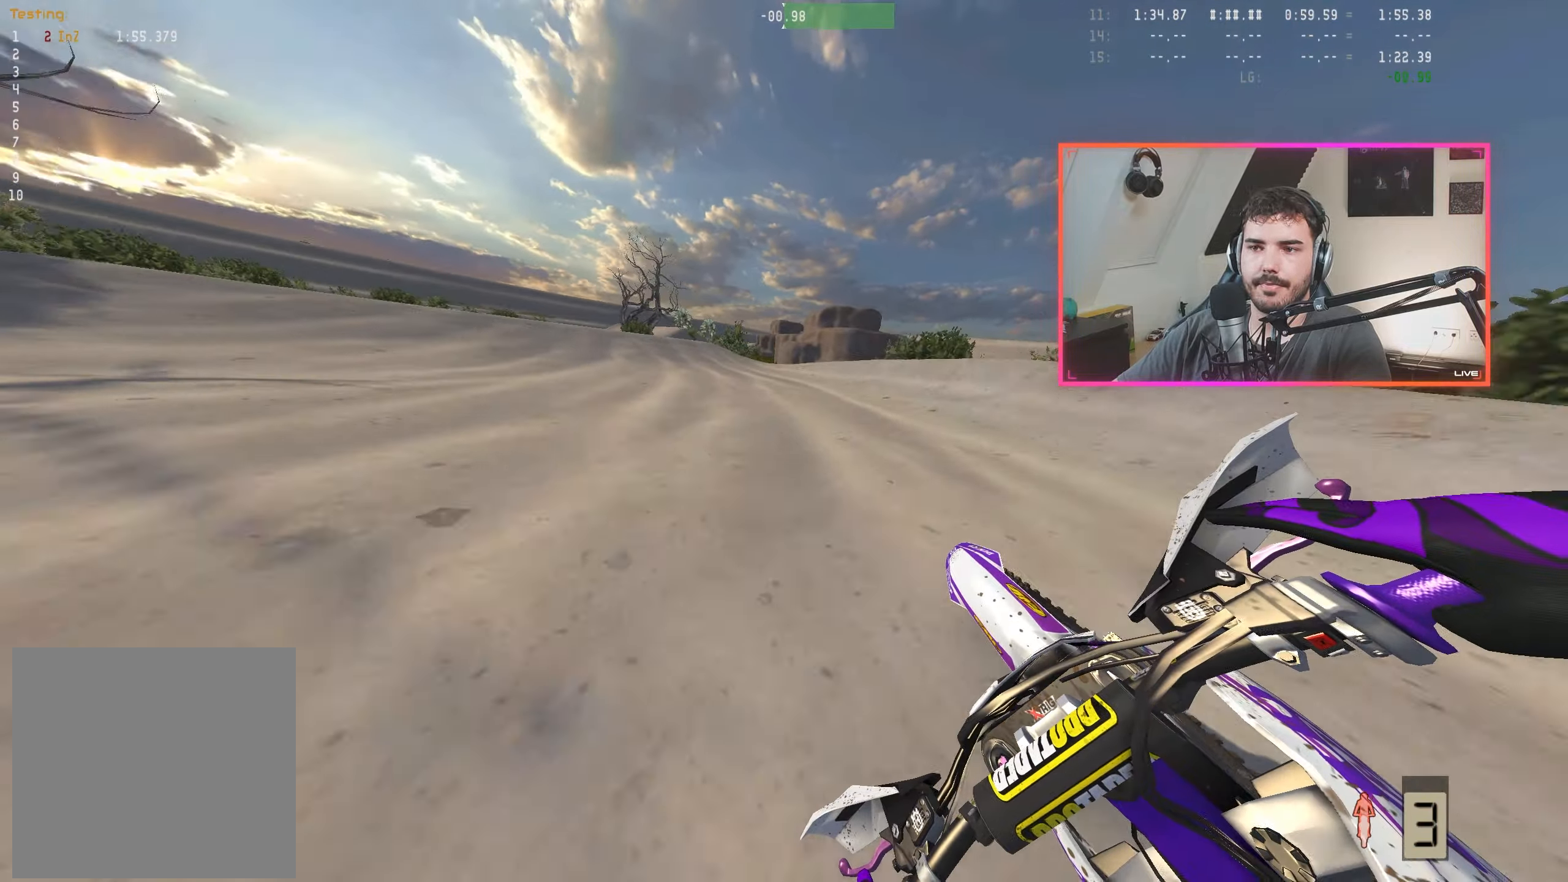
{"buttons": ["R2"], "left_stick": "center", "right_stick": "down-right", "events": [[100, "left_stick", "center"], [217, "left_stick", "up-left"], [317, "left_stick", "center"], [334, "R2", "down"]]}
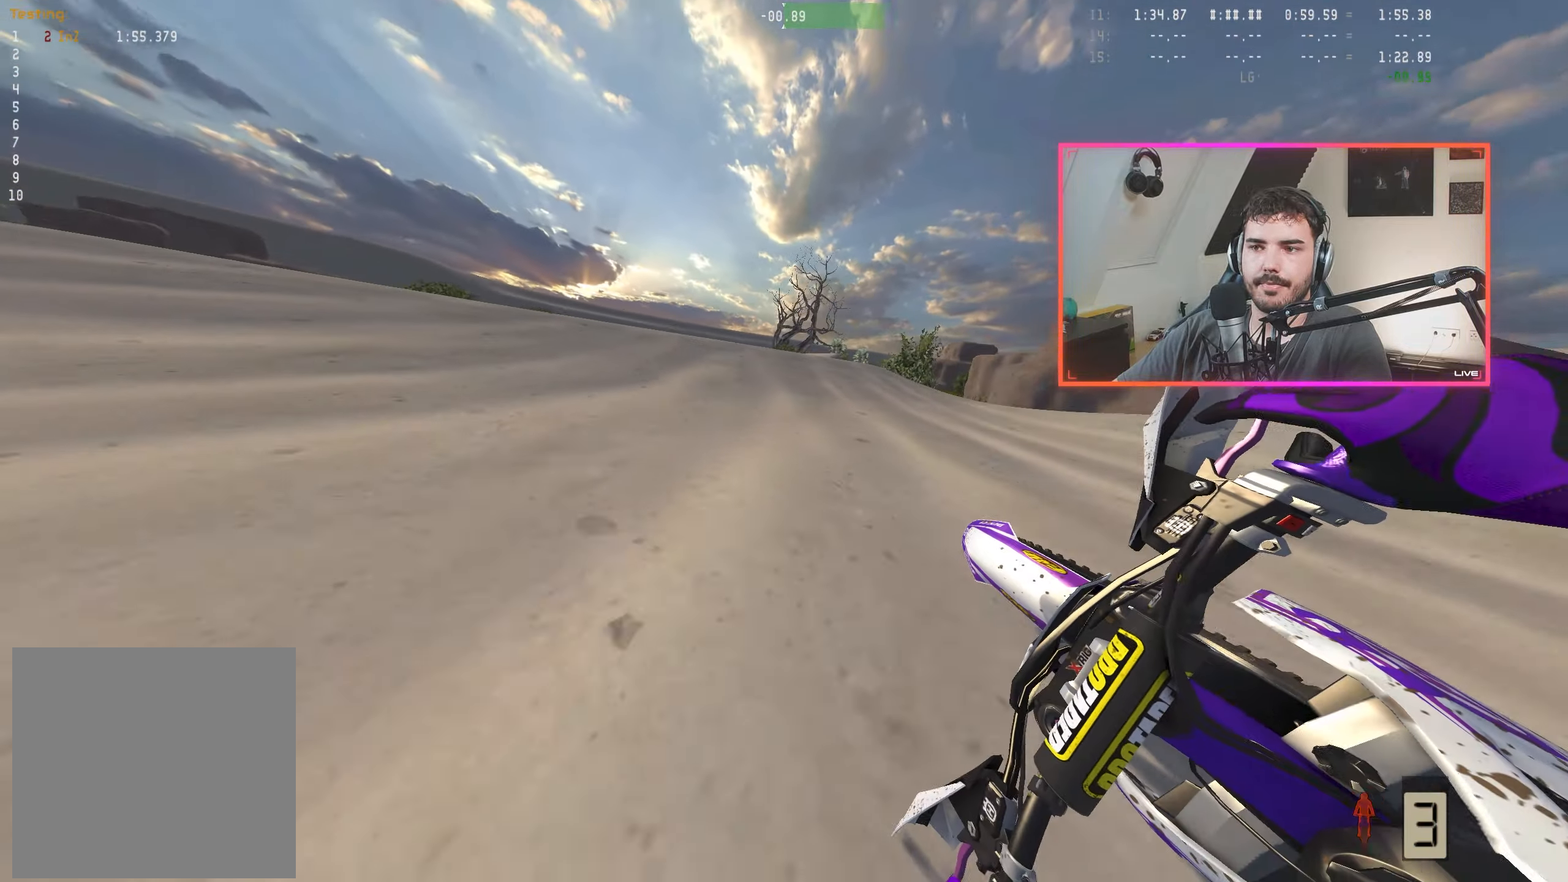
{"buttons": ["R2"], "left_stick": "center", "right_stick": "center", "events": [[17, "left_stick", "right"], [34, "R2", "up"], [134, "R2", "down"], [167, "left_stick", "center"], [417, "right_stick", "center"]]}
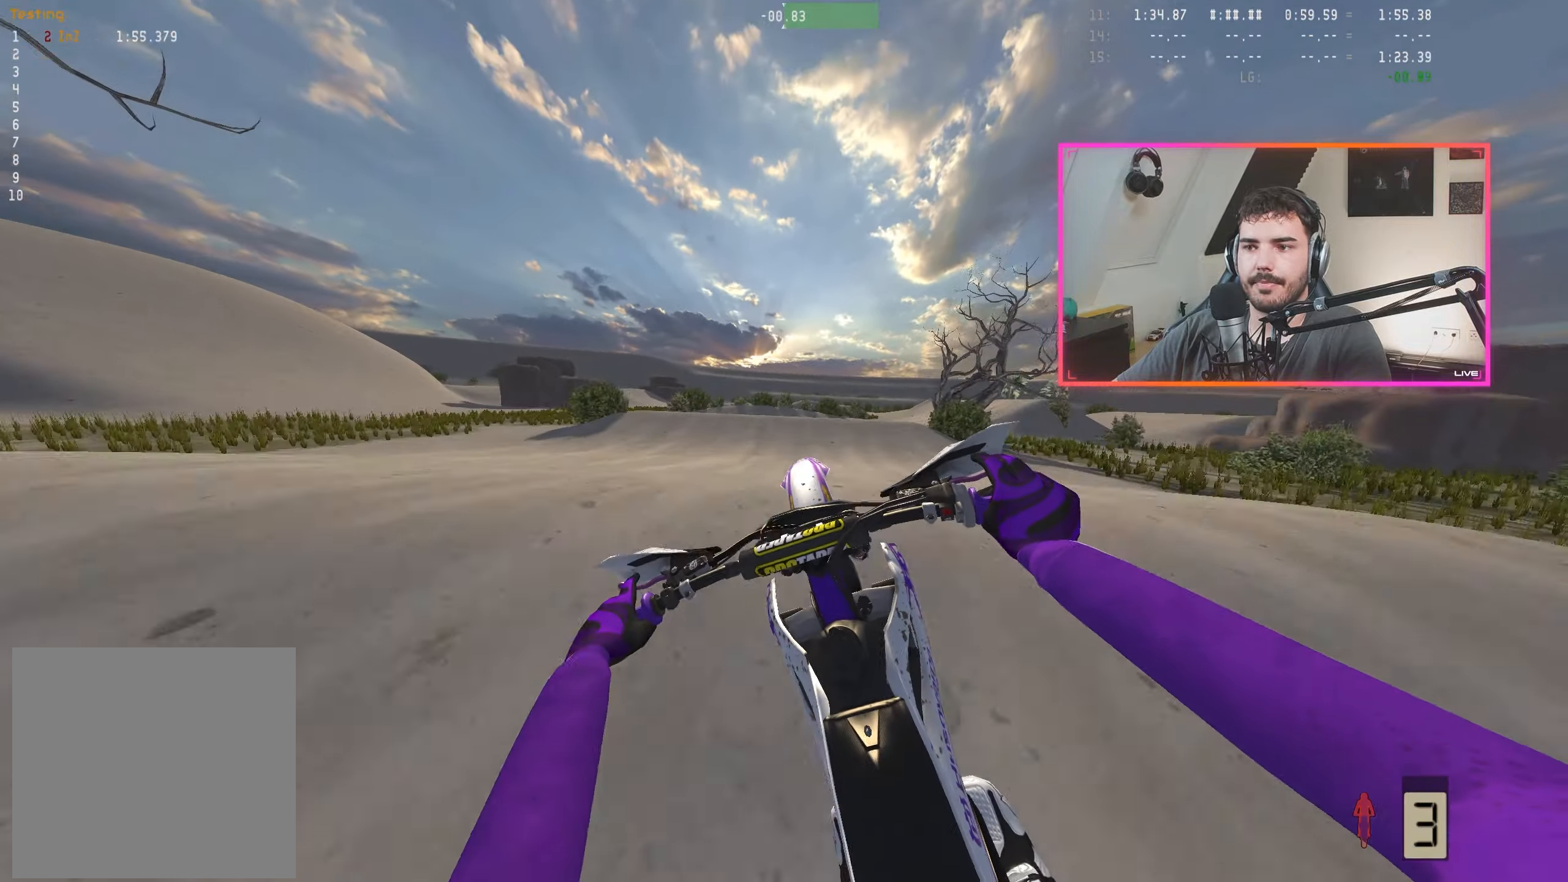
{"buttons": [], "left_stick": "right", "right_stick": "up", "events": [[67, "left_stick", "right"], [134, "R2", "up"], [267, "right_stick", "up"]]}
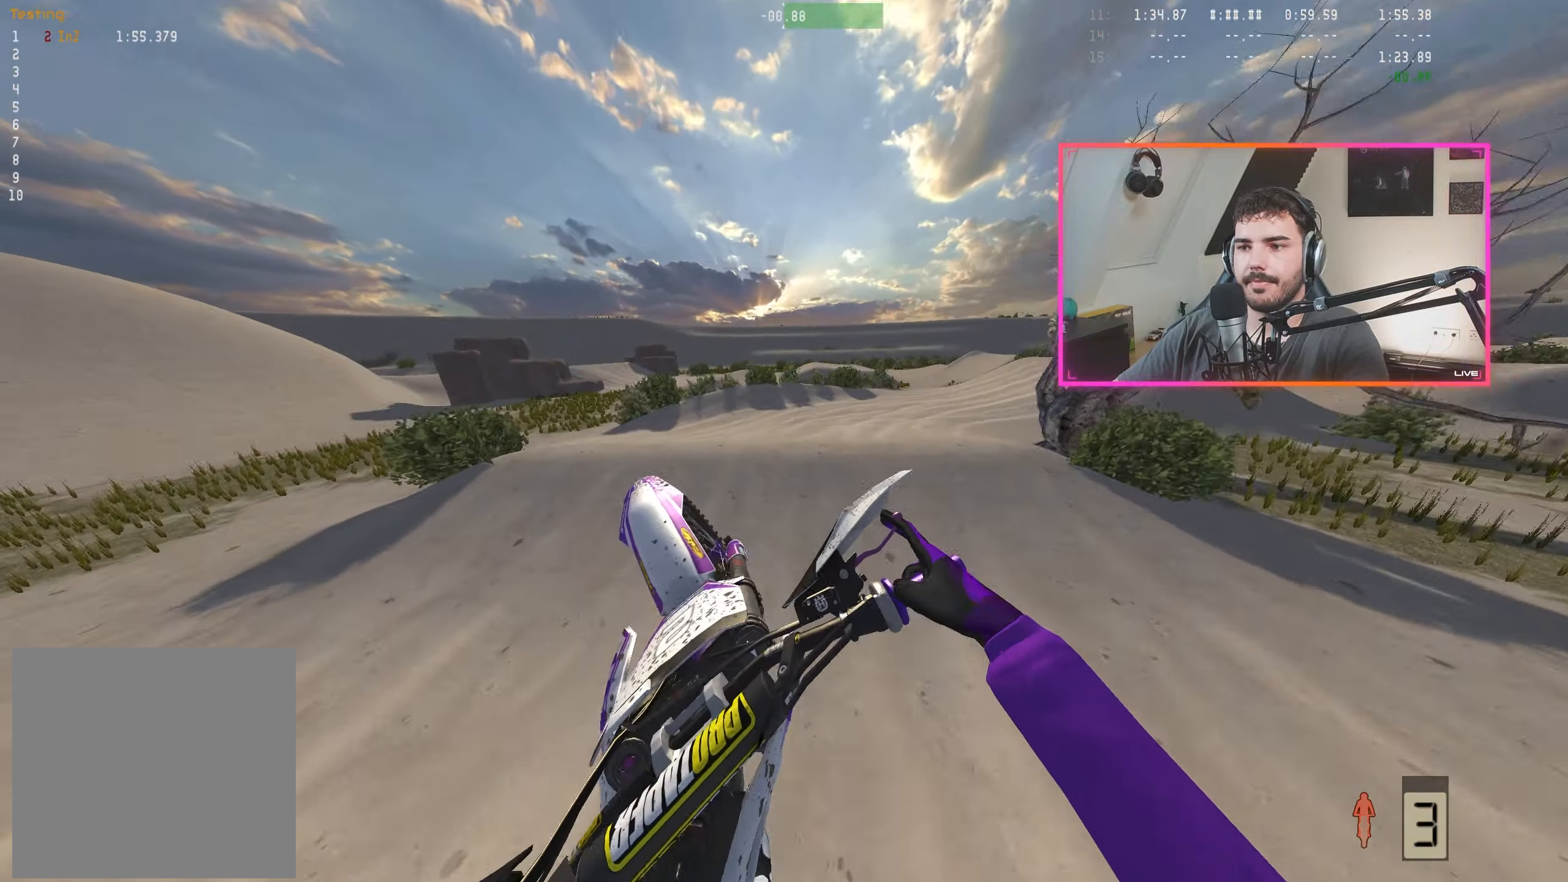
{"buttons": [], "left_stick": "center", "right_stick": "down", "events": [[134, "R2", "down"], [234, "right_stick", "center"], [250, "R2", "up"], [400, "right_stick", "down"], [434, "left_stick", "center"]]}
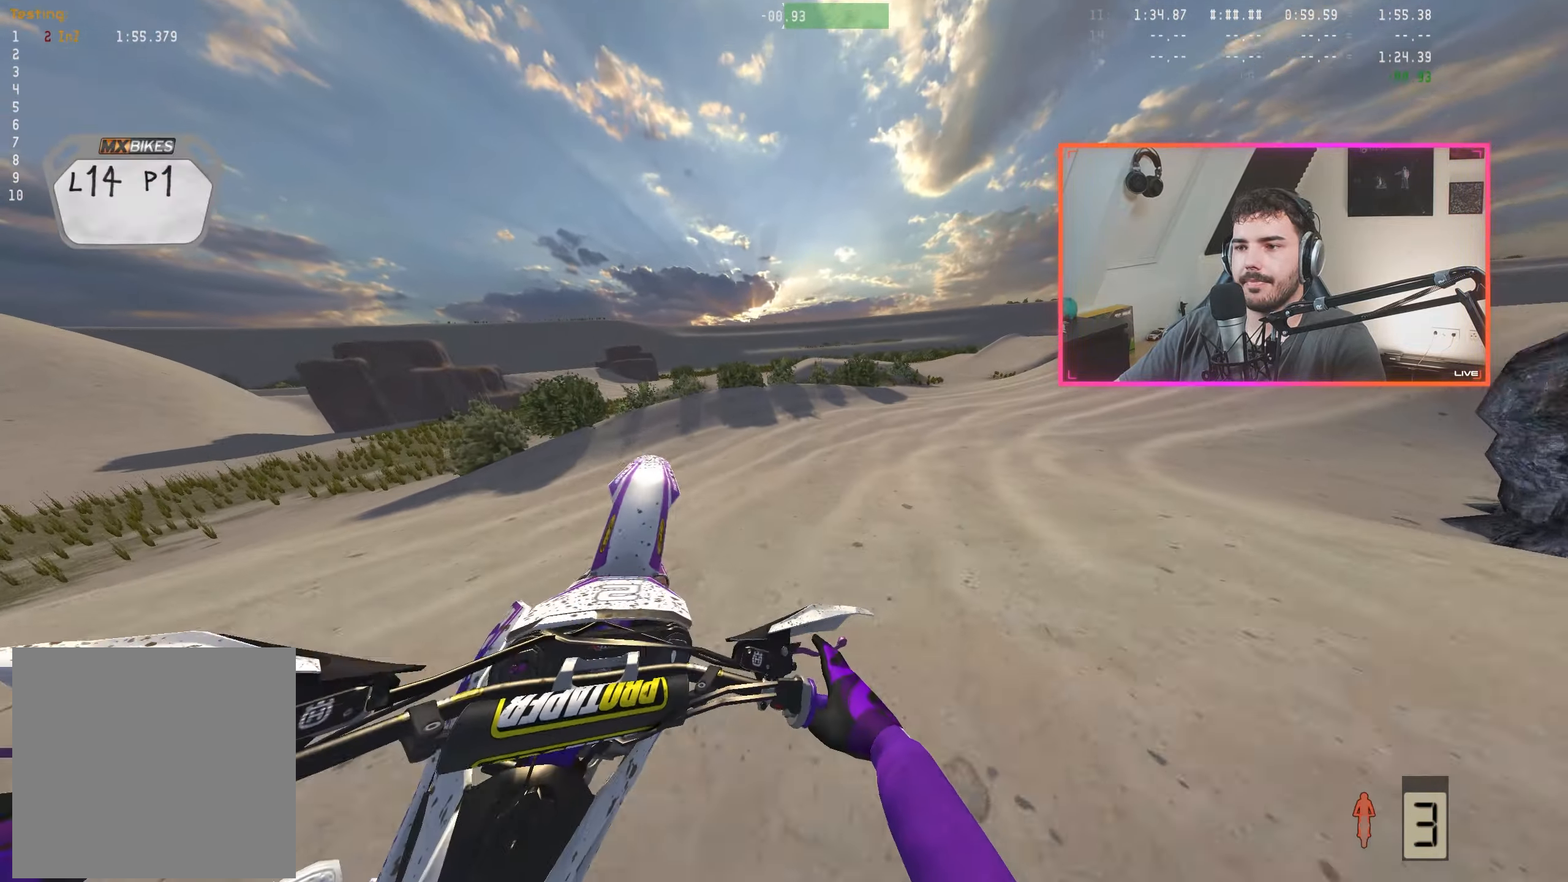
{"buttons": [], "left_stick": "right", "right_stick": "down", "events": [[134, "left_stick", "right"], [150, "R2", "down"], [300, "R2", "up"], [300, "left_stick", "center"], [400, "R2", "down"], [417, "left_stick", "right"], [500, "R2", "up"]]}
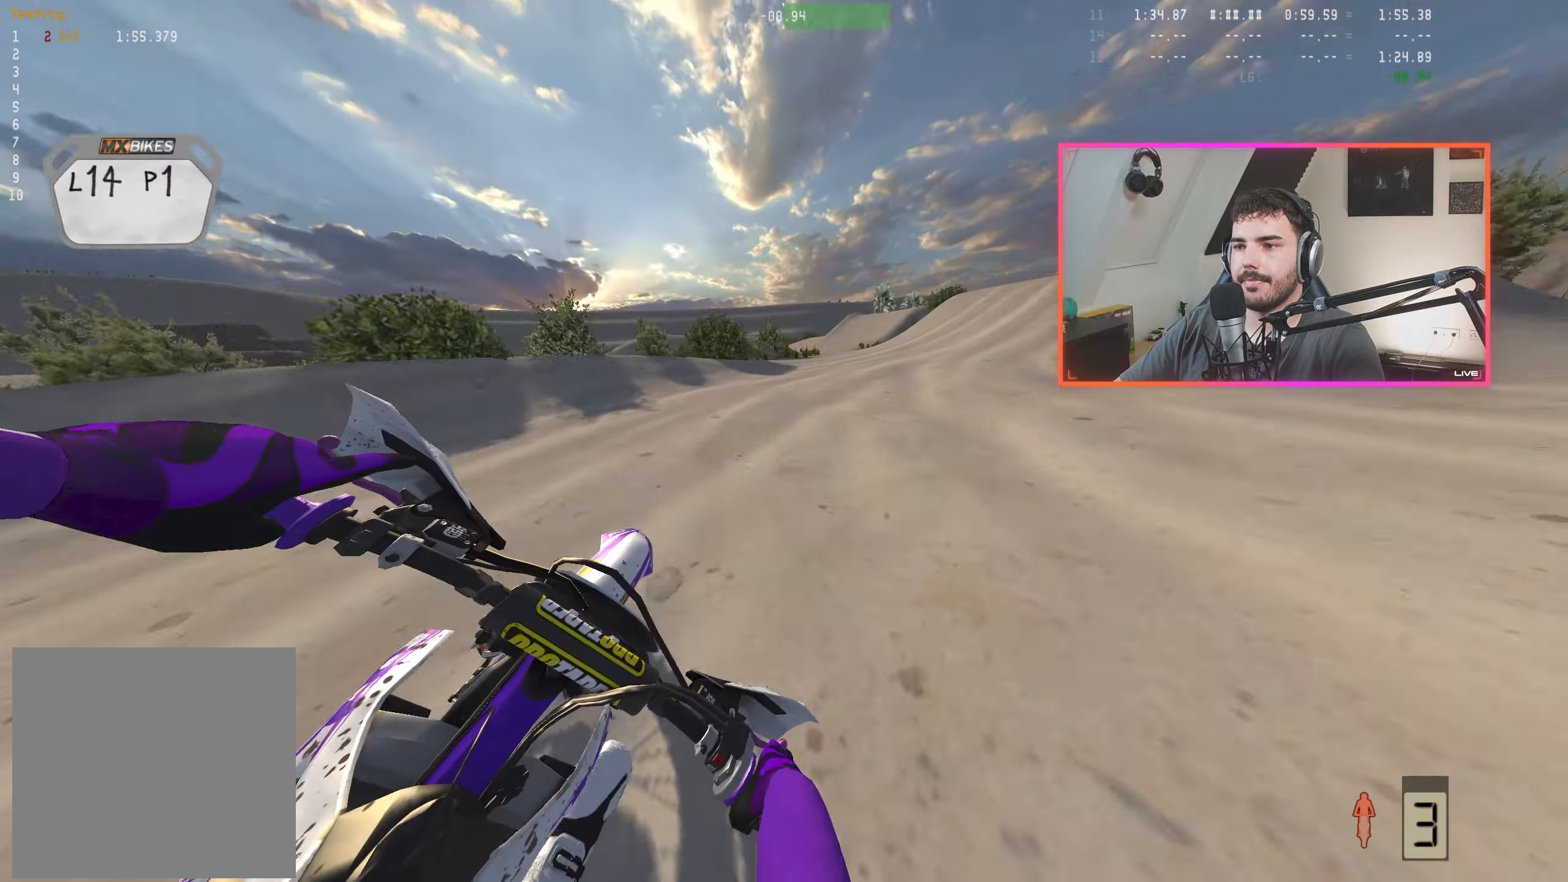
{"buttons": ["R2"], "left_stick": "center", "right_stick": "down", "events": [[84, "left_stick", "center"], [117, "R2", "down"], [167, "left_stick", "right"], [267, "R2", "up"], [284, "left_stick", "center"], [350, "R2", "down"], [384, "left_stick", "right"], [500, "left_stick", "center"]]}
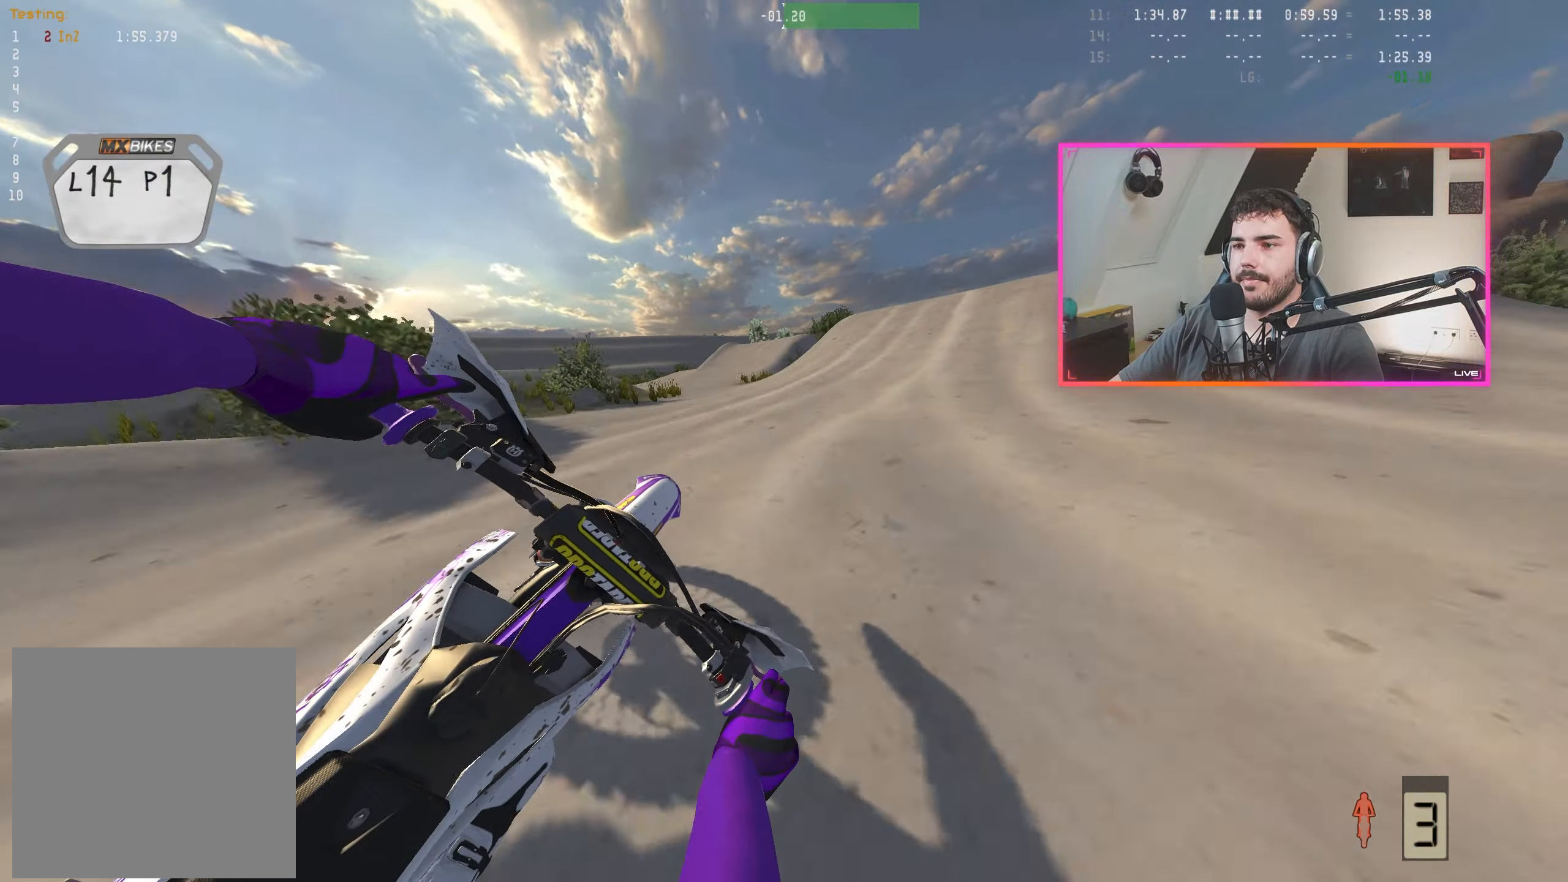
{"buttons": ["R2"], "left_stick": "center", "right_stick": "down", "events": [[300, "left_stick", "right"], [400, "left_stick", "center"]]}
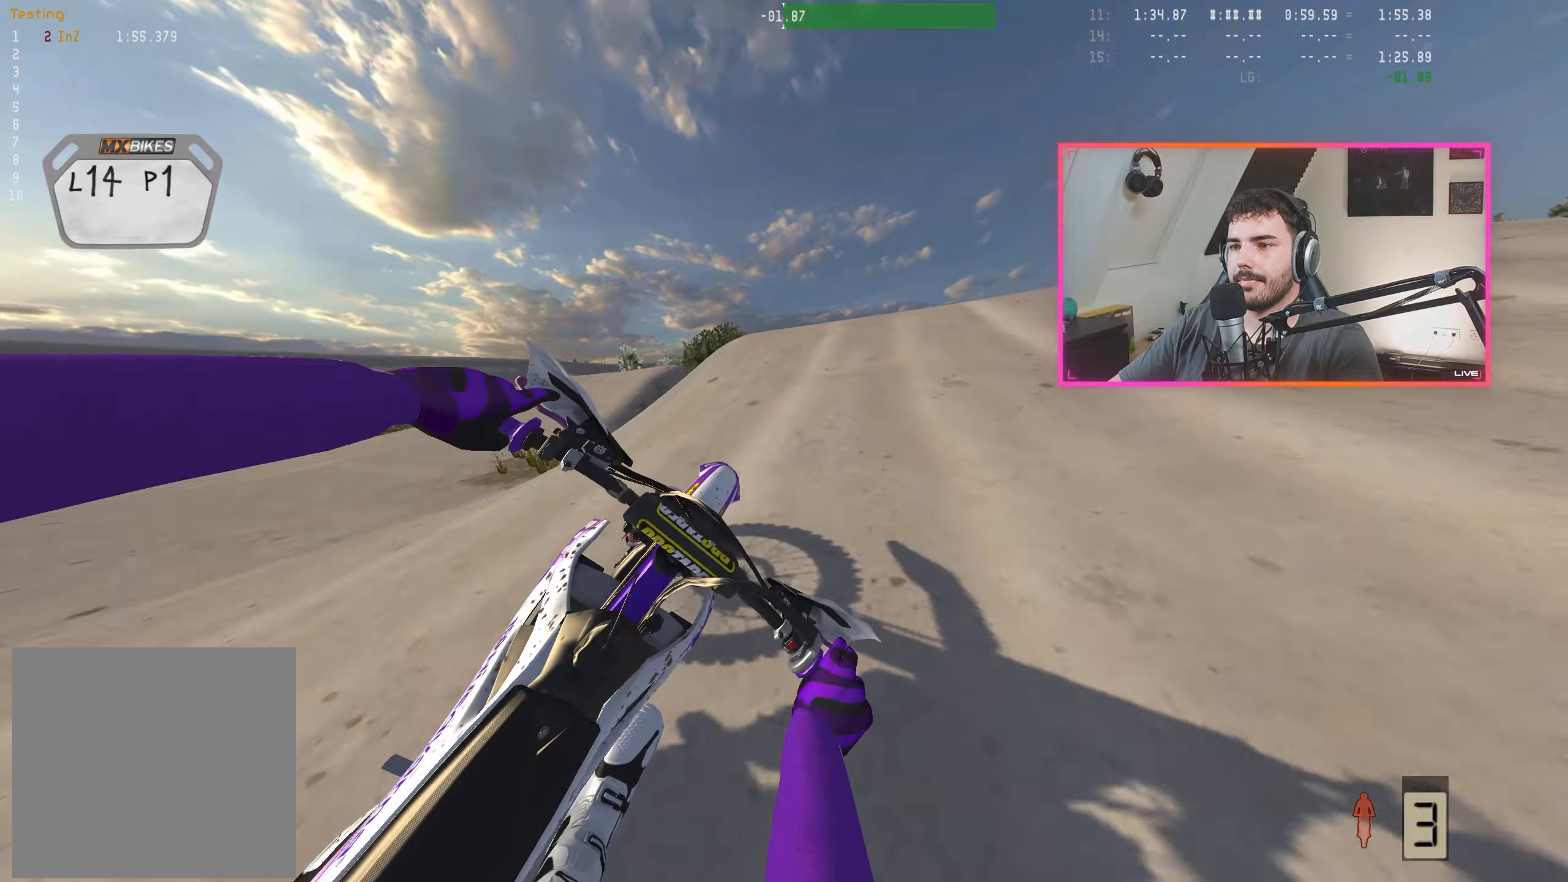
{"buttons": [], "left_stick": "center", "right_stick": "center", "events": [[216, "left_stick", "right"], [316, "left_stick", "center"], [416, "right_stick", "center"], [450, "R2", "up"]]}
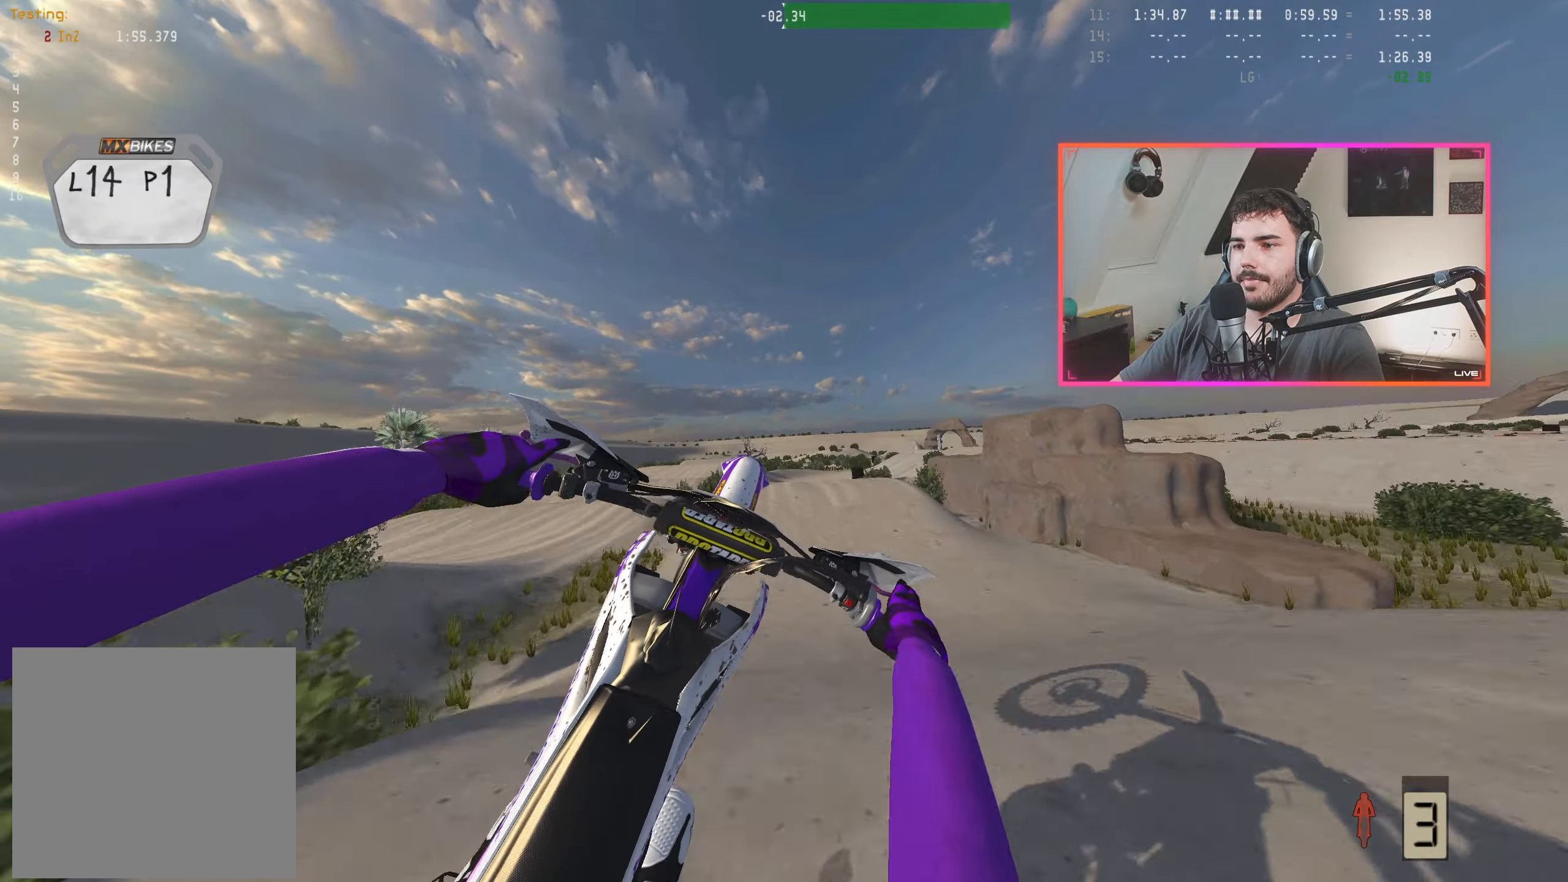
{"buttons": [], "left_stick": "center", "right_stick": "up", "events": [[133, "left_stick", "right"], [183, "right_stick", "up"], [300, "left_stick", "center"]]}
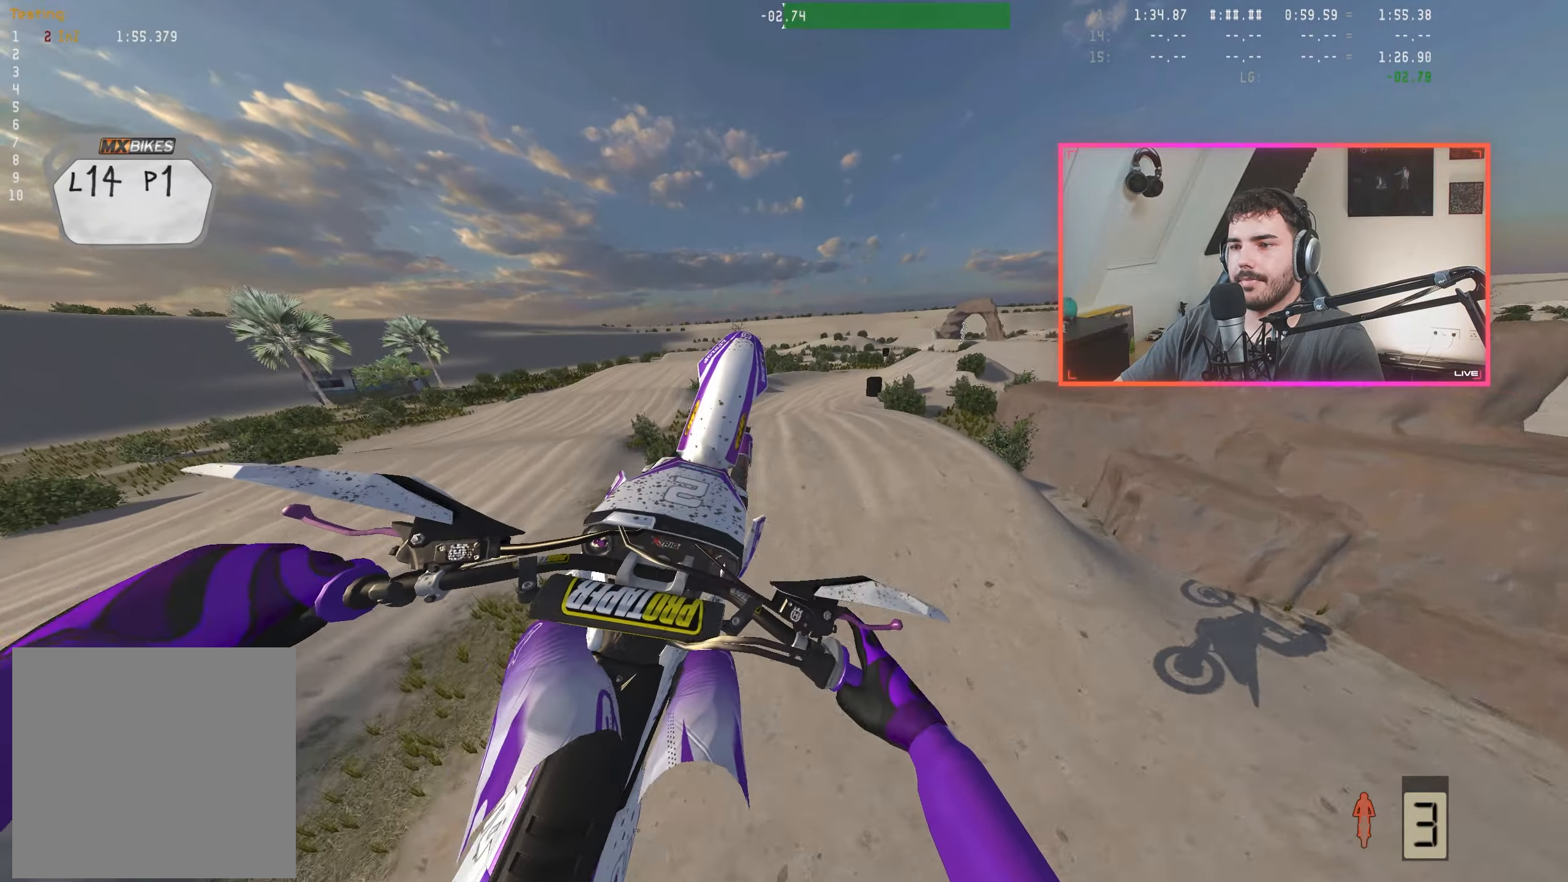
{"buttons": [], "left_stick": "right", "right_stick": "center", "events": [[183, "left_stick", "left"], [316, "left_stick", "center"], [433, "left_stick", "right"], [483, "right_stick", "center"]]}
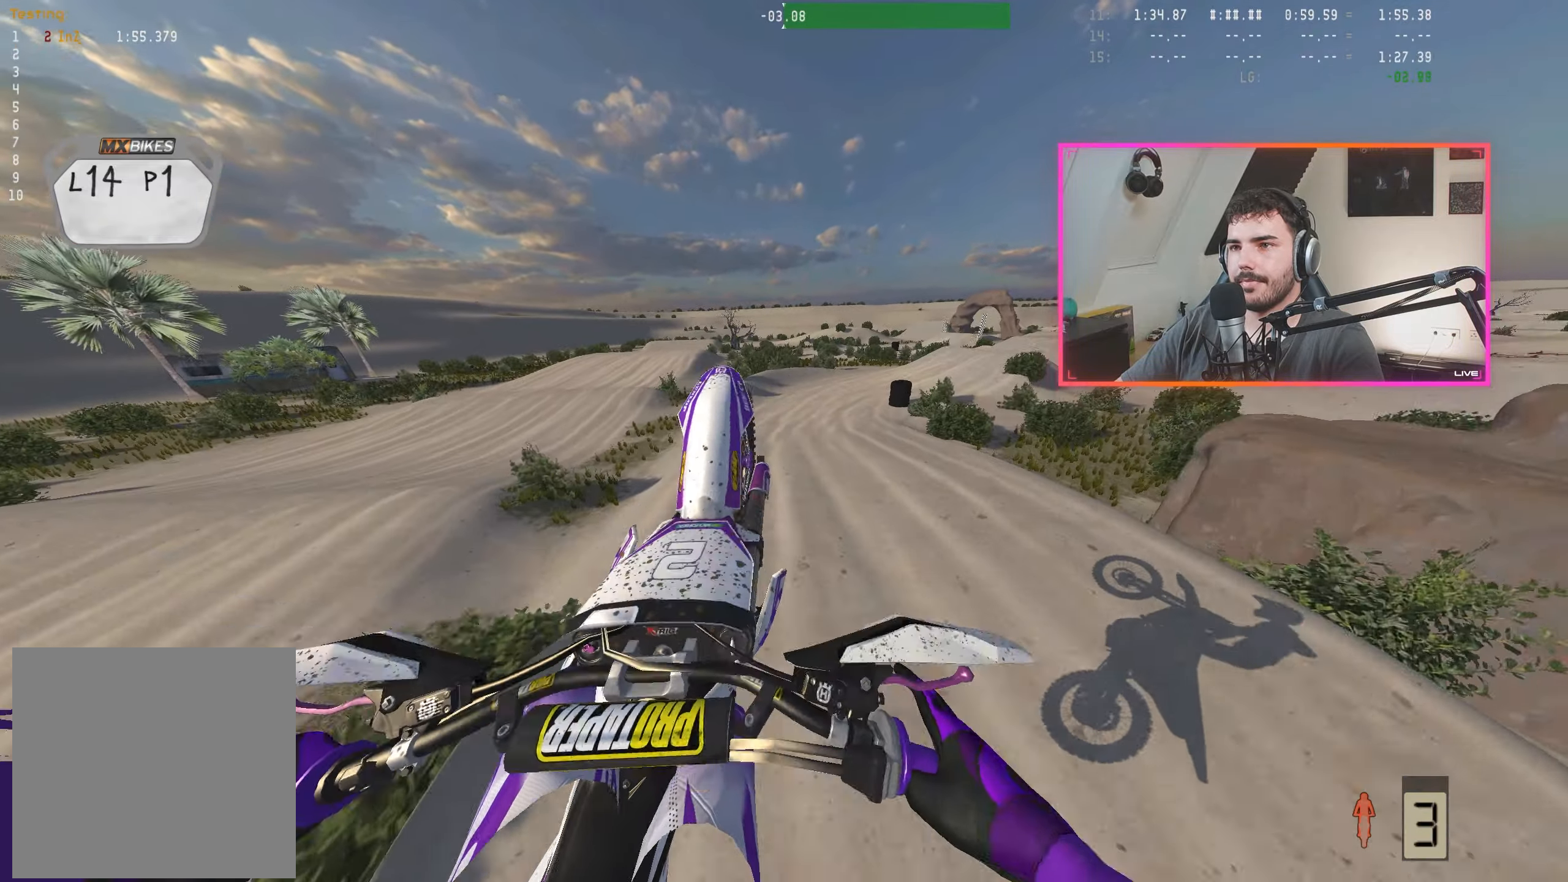
{"buttons": ["R2"], "left_stick": "center", "right_stick": "down", "events": [[100, "left_stick", "center"], [166, "right_stick", "down"], [183, "R2", "down"], [250, "left_stick", "right"], [416, "left_stick", "center"]]}
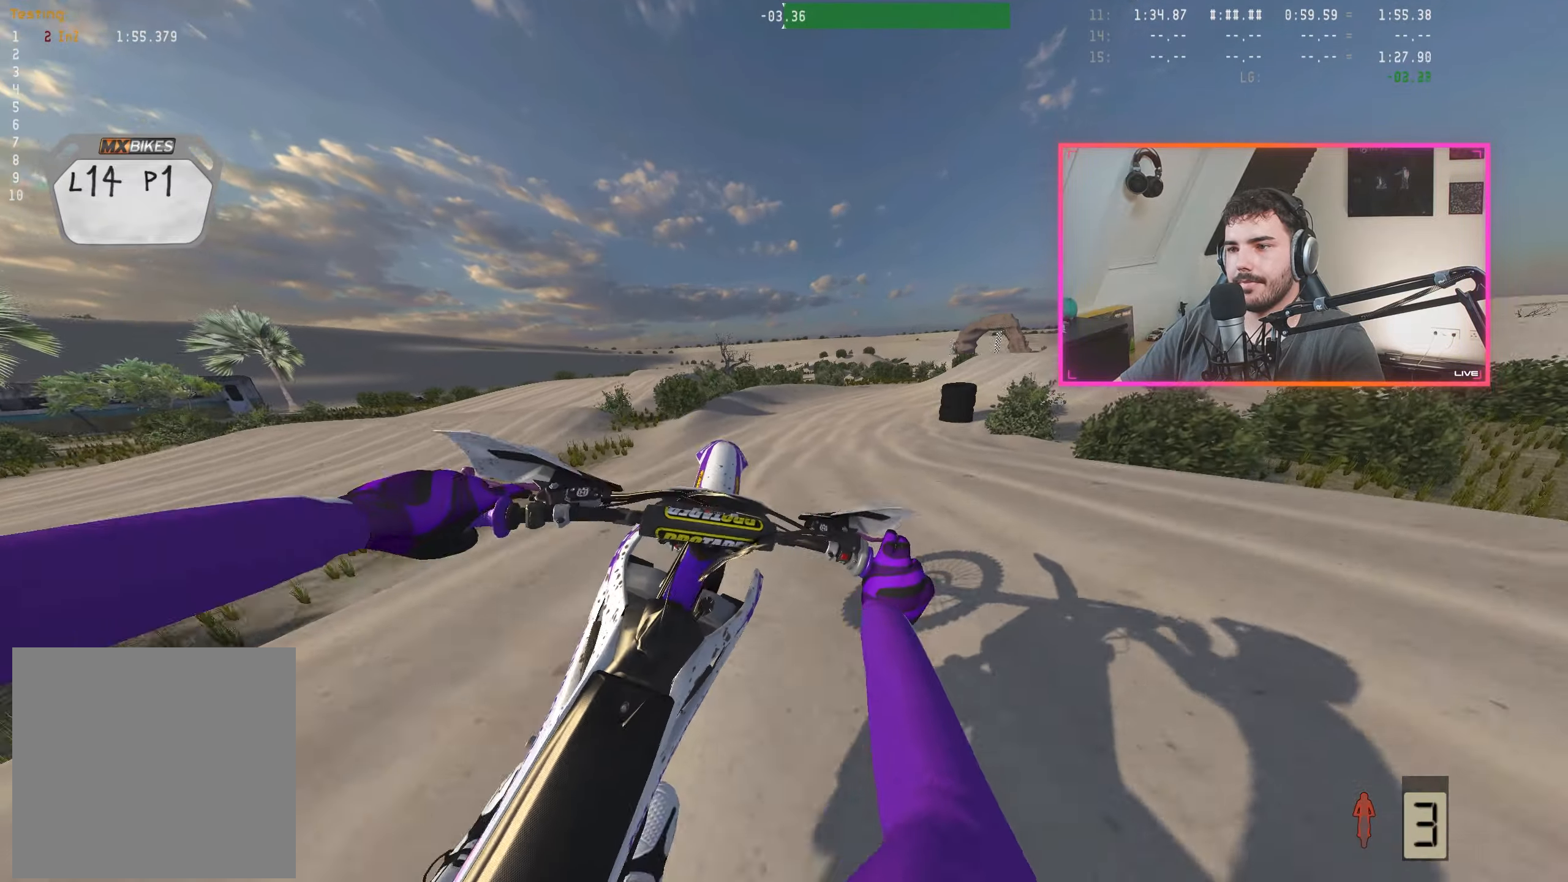
{"buttons": ["R2"], "left_stick": "right", "right_stick": "down", "events": [[16, "left_stick", "right"], [150, "left_stick", "center"], [250, "left_stick", "right"], [333, "left_stick", "center"], [483, "left_stick", "right"]]}
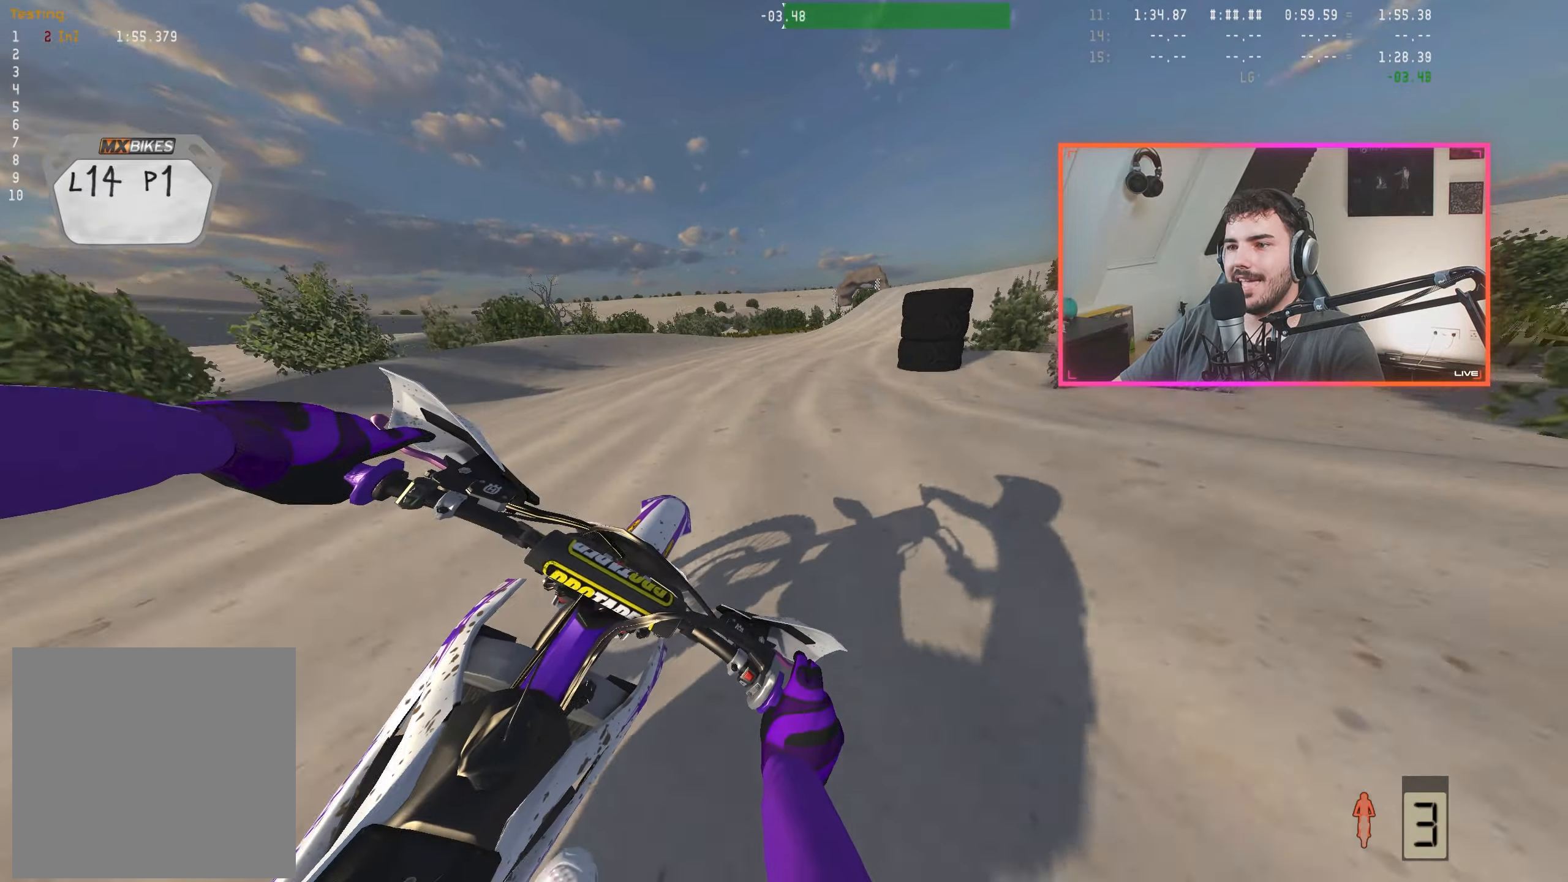
{"buttons": ["R2"], "left_stick": "center", "right_stick": "down", "events": [[83, "left_stick", "center"], [183, "left_stick", "right"], [300, "left_stick", "center"], [383, "left_stick", "right"], [466, "left_stick", "center"]]}
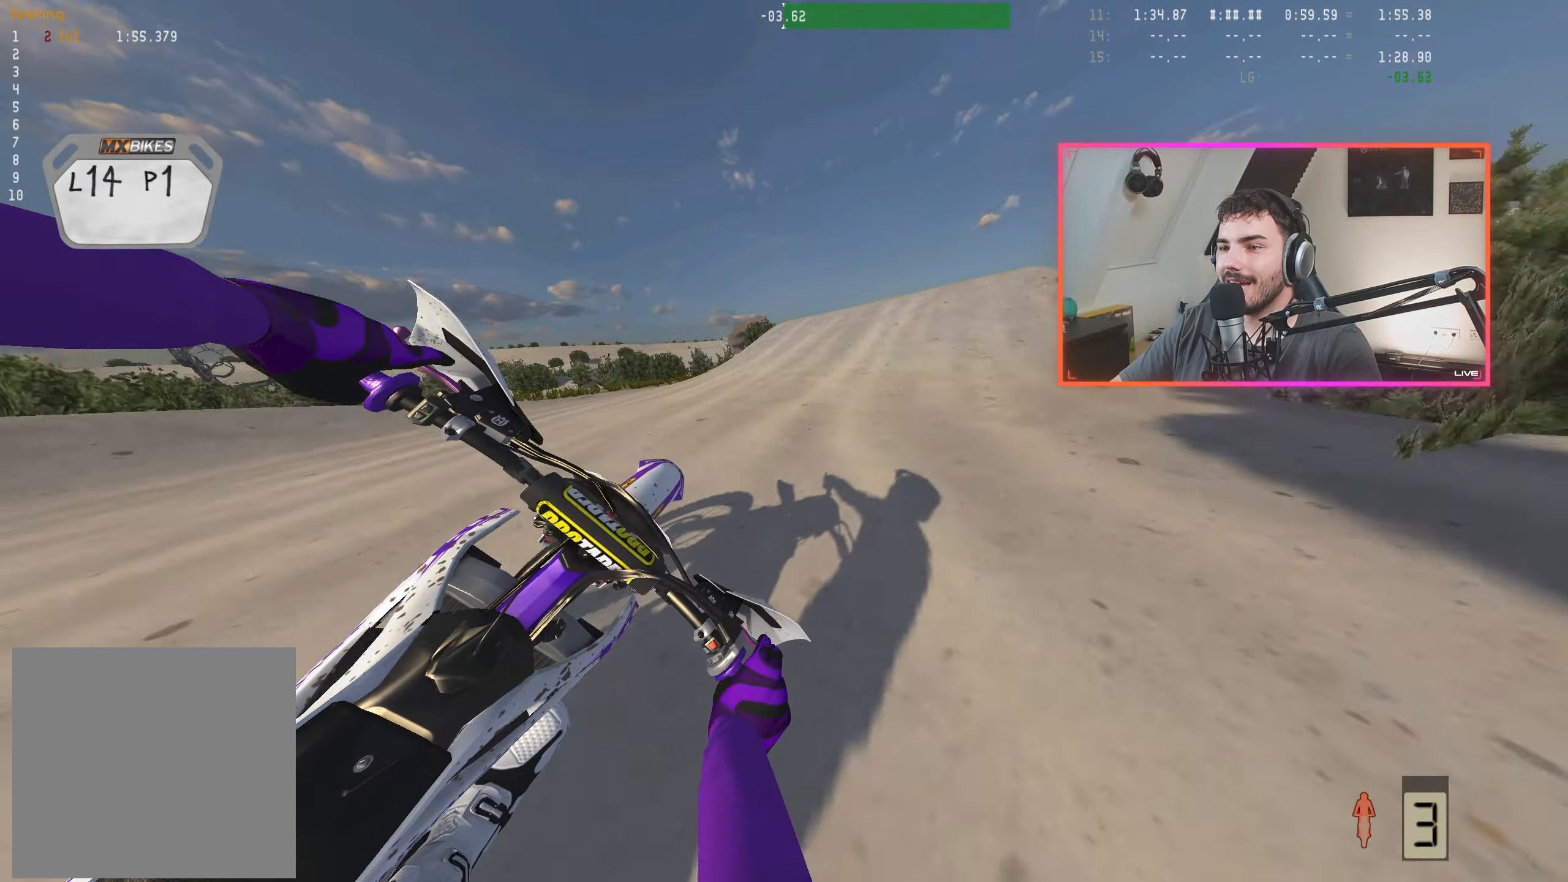
{"buttons": ["R2"], "left_stick": "center", "right_stick": "down", "events": [[283, "left_stick", "right"], [333, "left_stick", "center"]]}
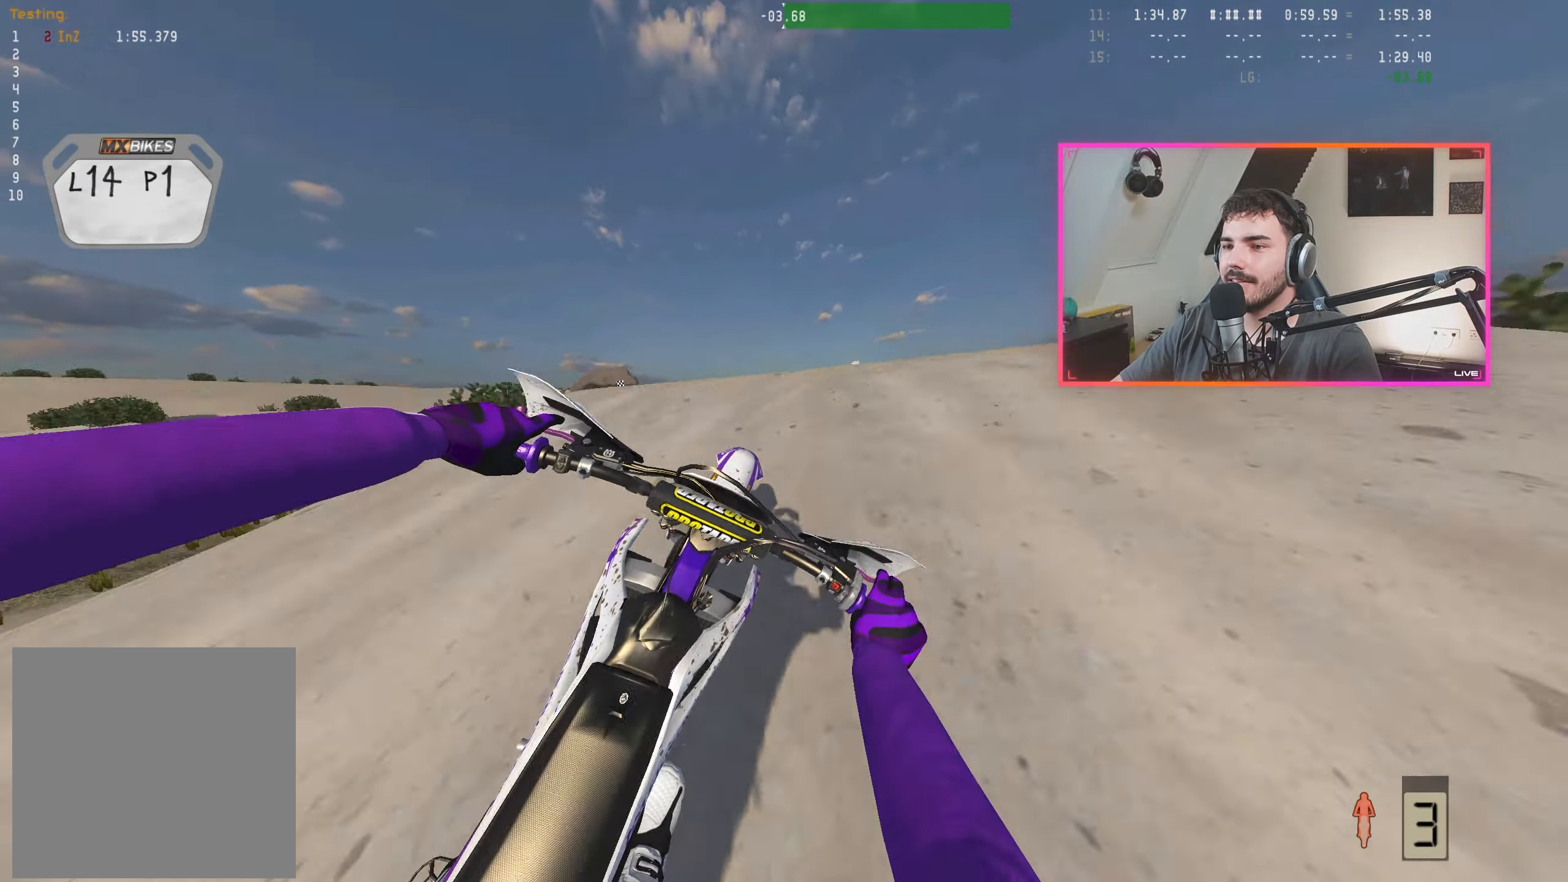
{"buttons": [], "left_stick": "right", "right_stick": "up", "events": [[83, "left_stick", "right"], [183, "R2", "up"], [200, "right_stick", "center"], [366, "right_stick", "up"]]}
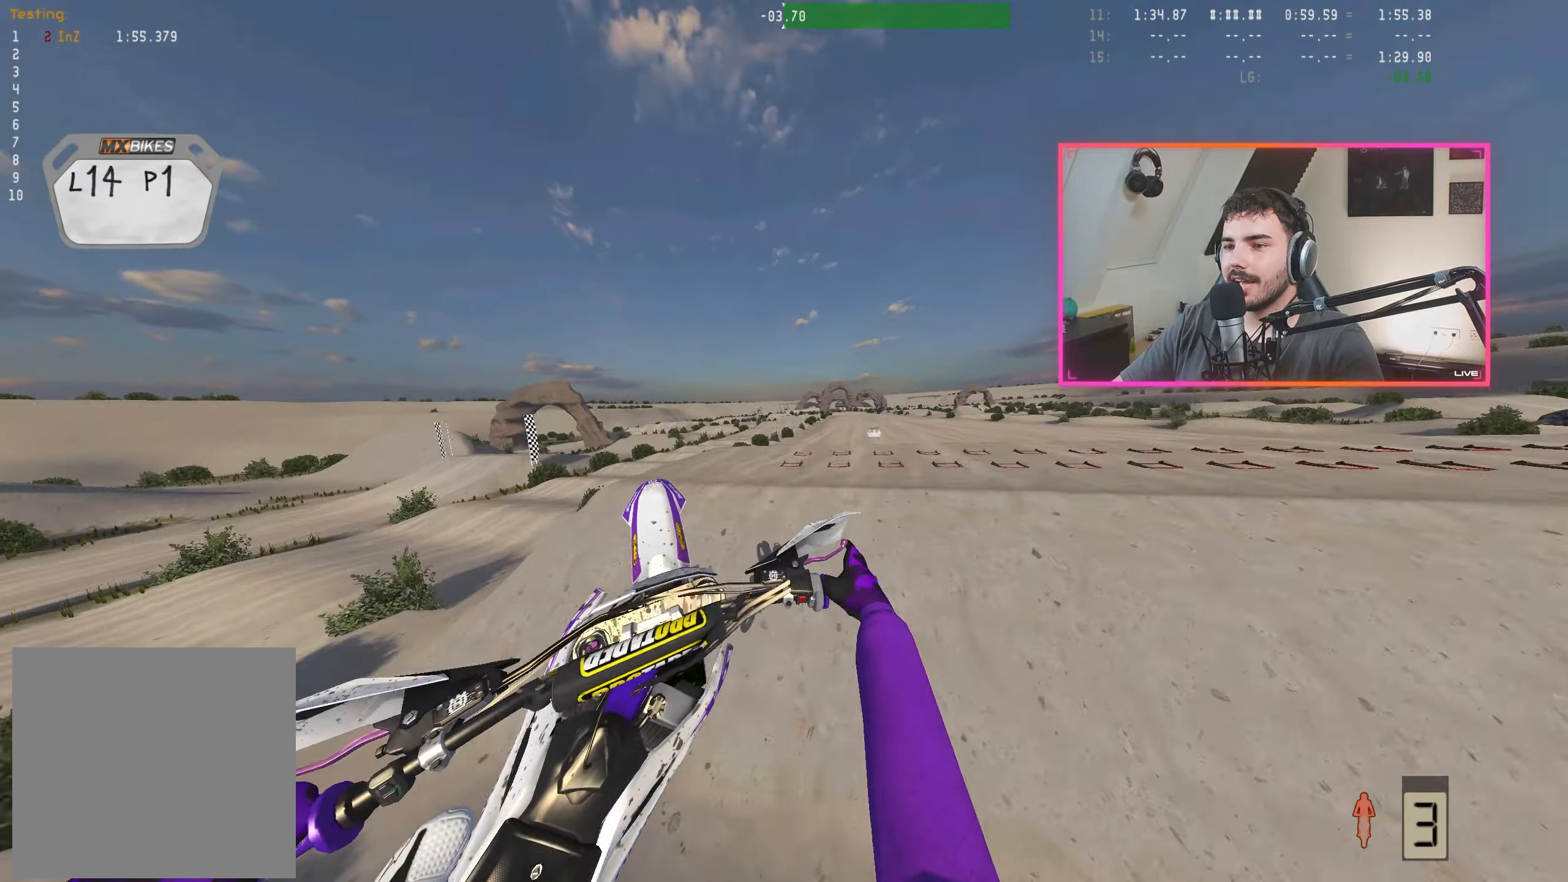
{"buttons": ["R2"], "left_stick": "right", "right_stick": "up", "events": [[133, "R2", "down"]]}
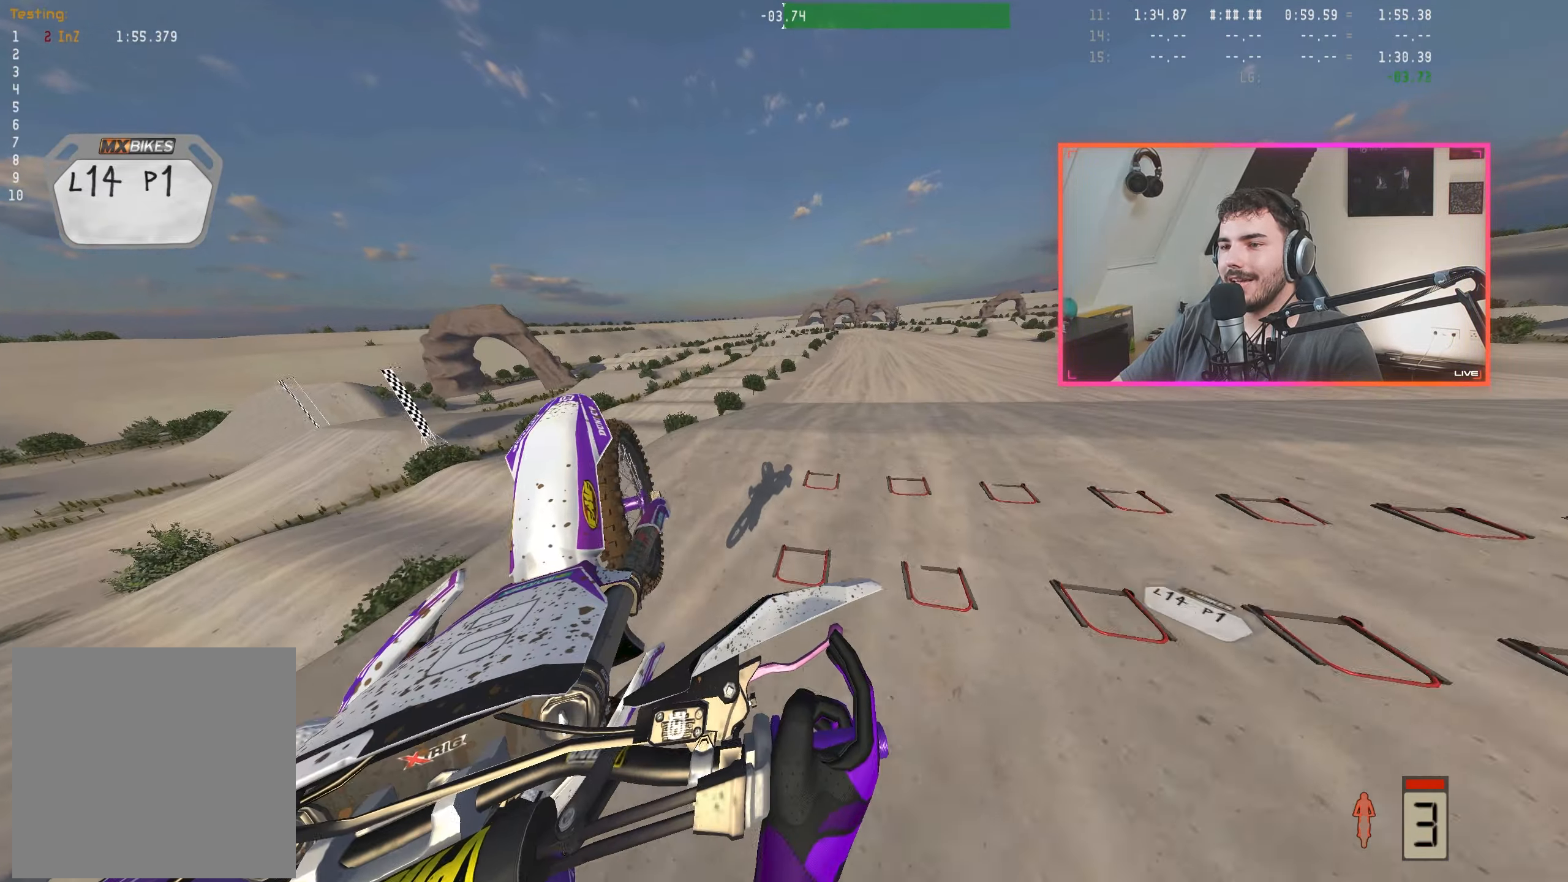
{"buttons": ["R2"], "left_stick": "left", "right_stick": "up", "events": [[100, "left_stick", "center"], [133, "R2", "up"], [150, "right_stick", "center"], [233, "B", "down"], [333, "B", "up"], [333, "left_stick", "left"], [417, "R2", "down"], [467, "right_stick", "up"]]}
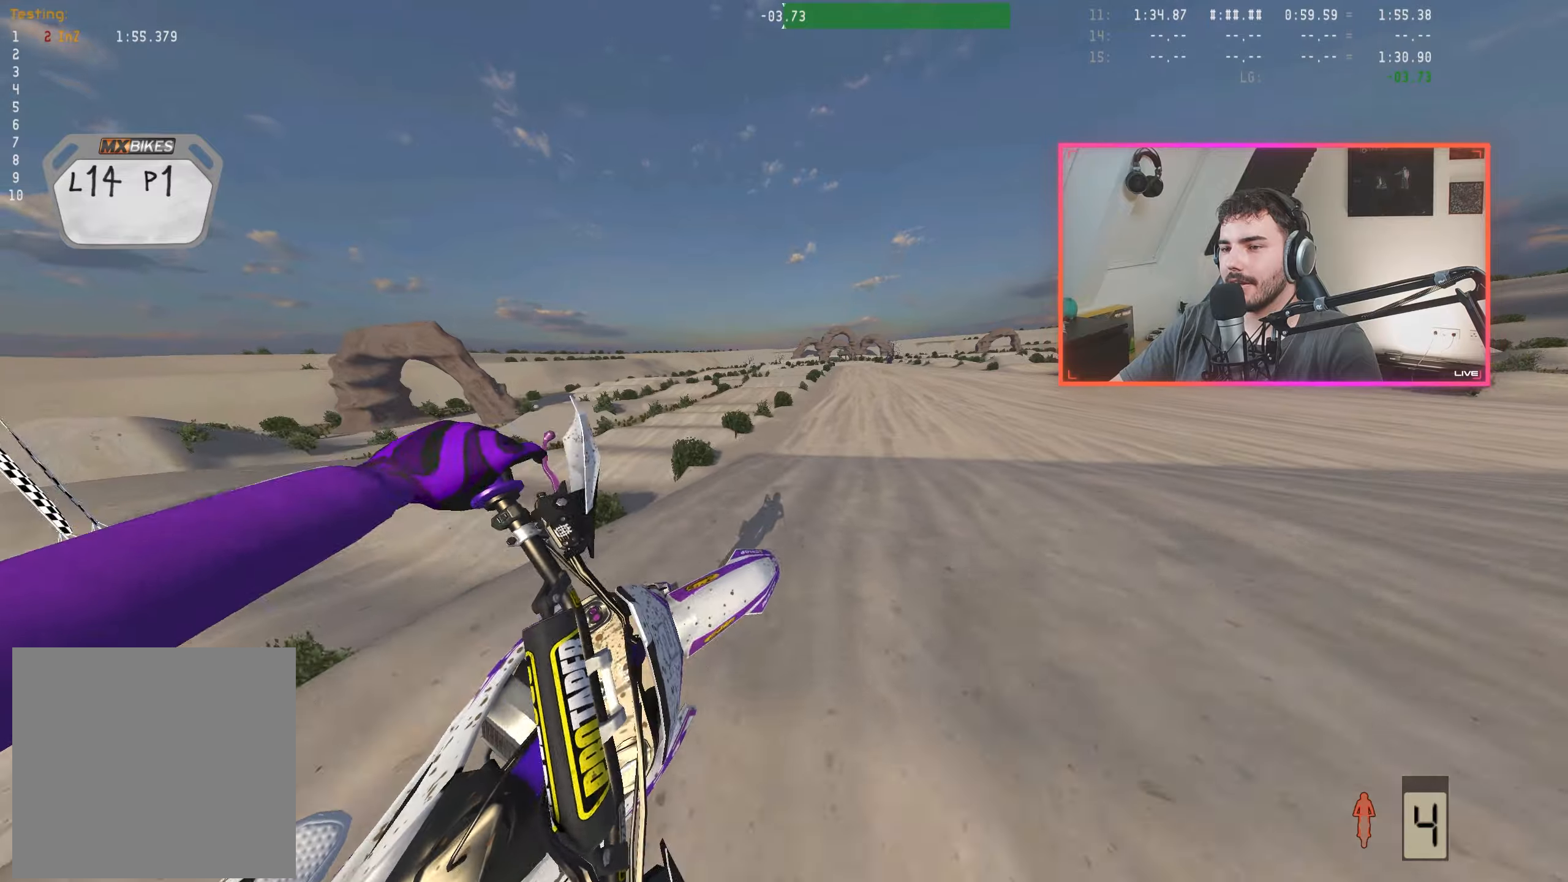
{"buttons": ["R2"], "left_stick": "right", "right_stick": "down", "events": [[83, "left_stick", "down-right"], [100, "right_stick", "center"], [200, "right_stick", "down"], [250, "left_stick", "center"], [400, "left_stick", "right"]]}
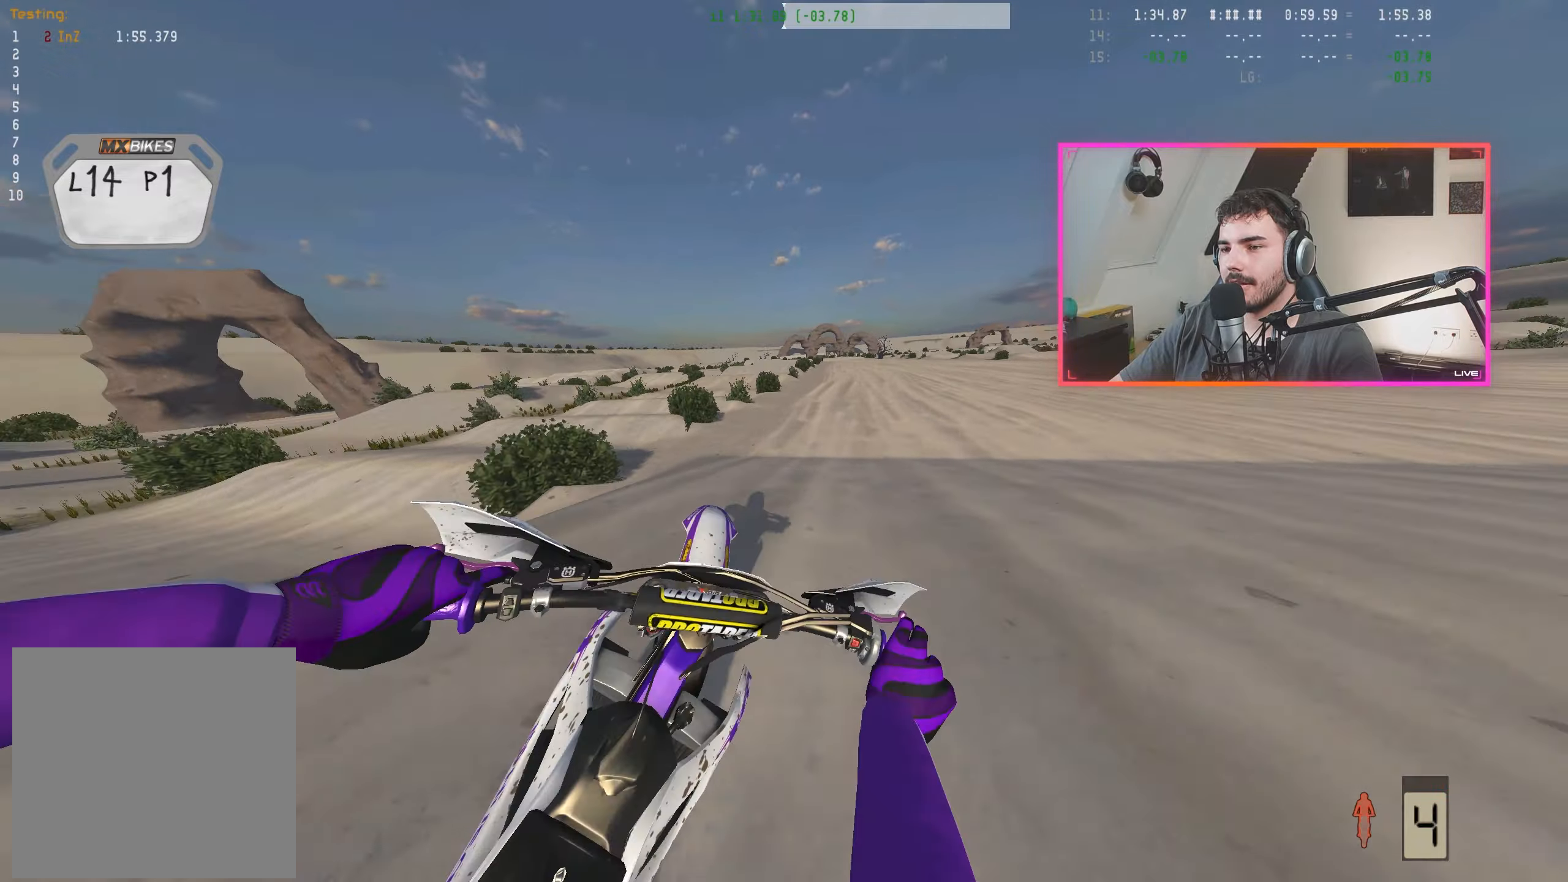
{"buttons": ["R2"], "left_stick": "center", "right_stick": "down", "events": [[17, "left_stick", "center"], [133, "left_stick", "right"], [217, "left_stick", "center"]]}
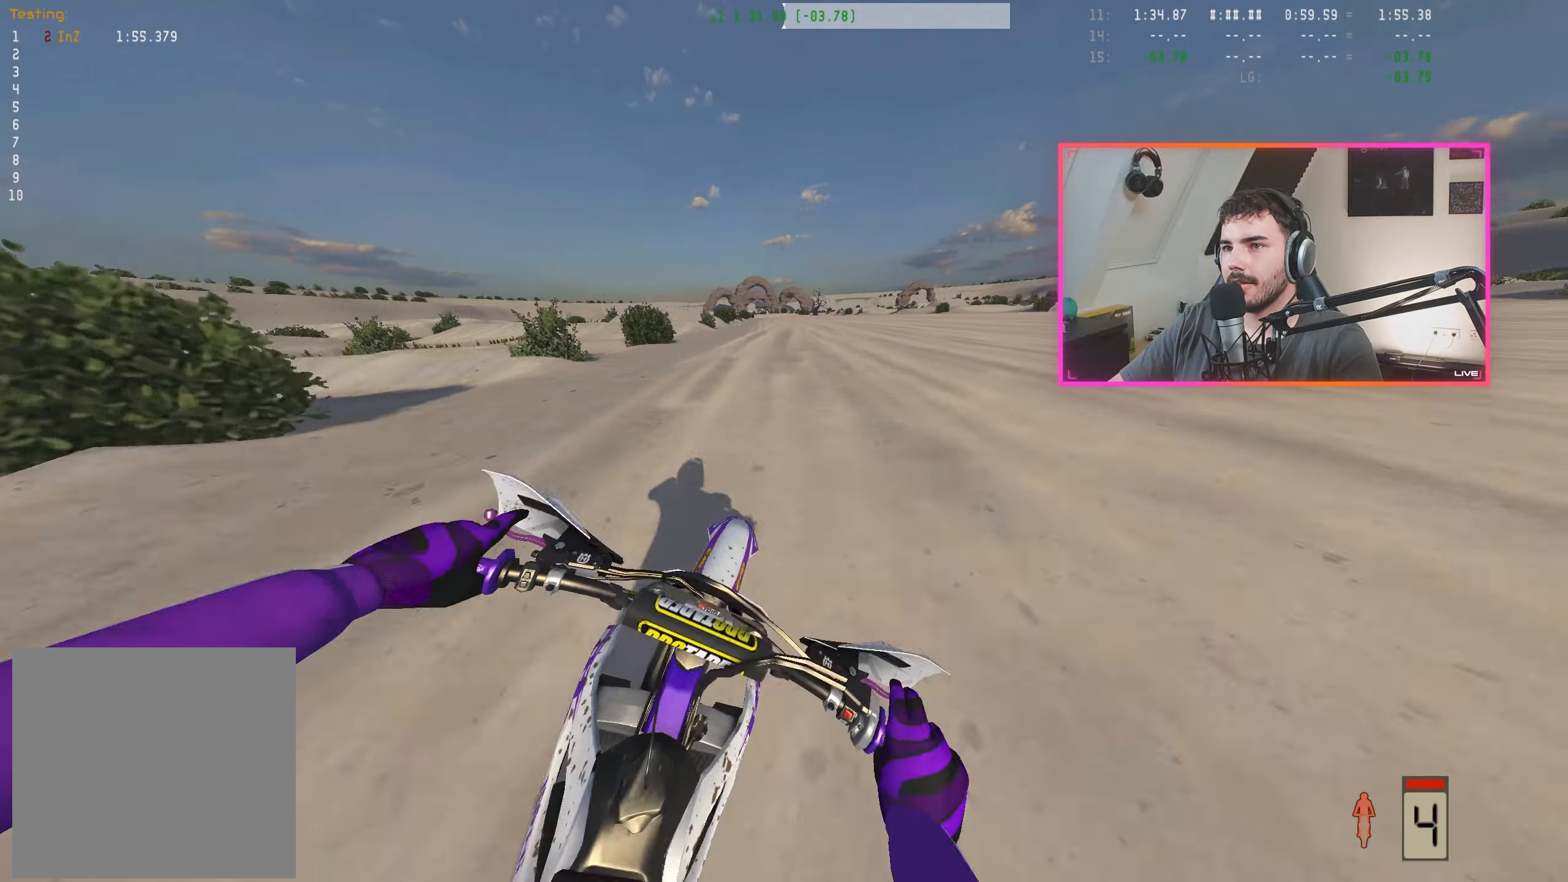
{"buttons": ["R2"], "left_stick": "center", "right_stick": "center", "events": [[133, "left_stick", "right"], [217, "left_stick", "center"], [417, "right_stick", "center"]]}
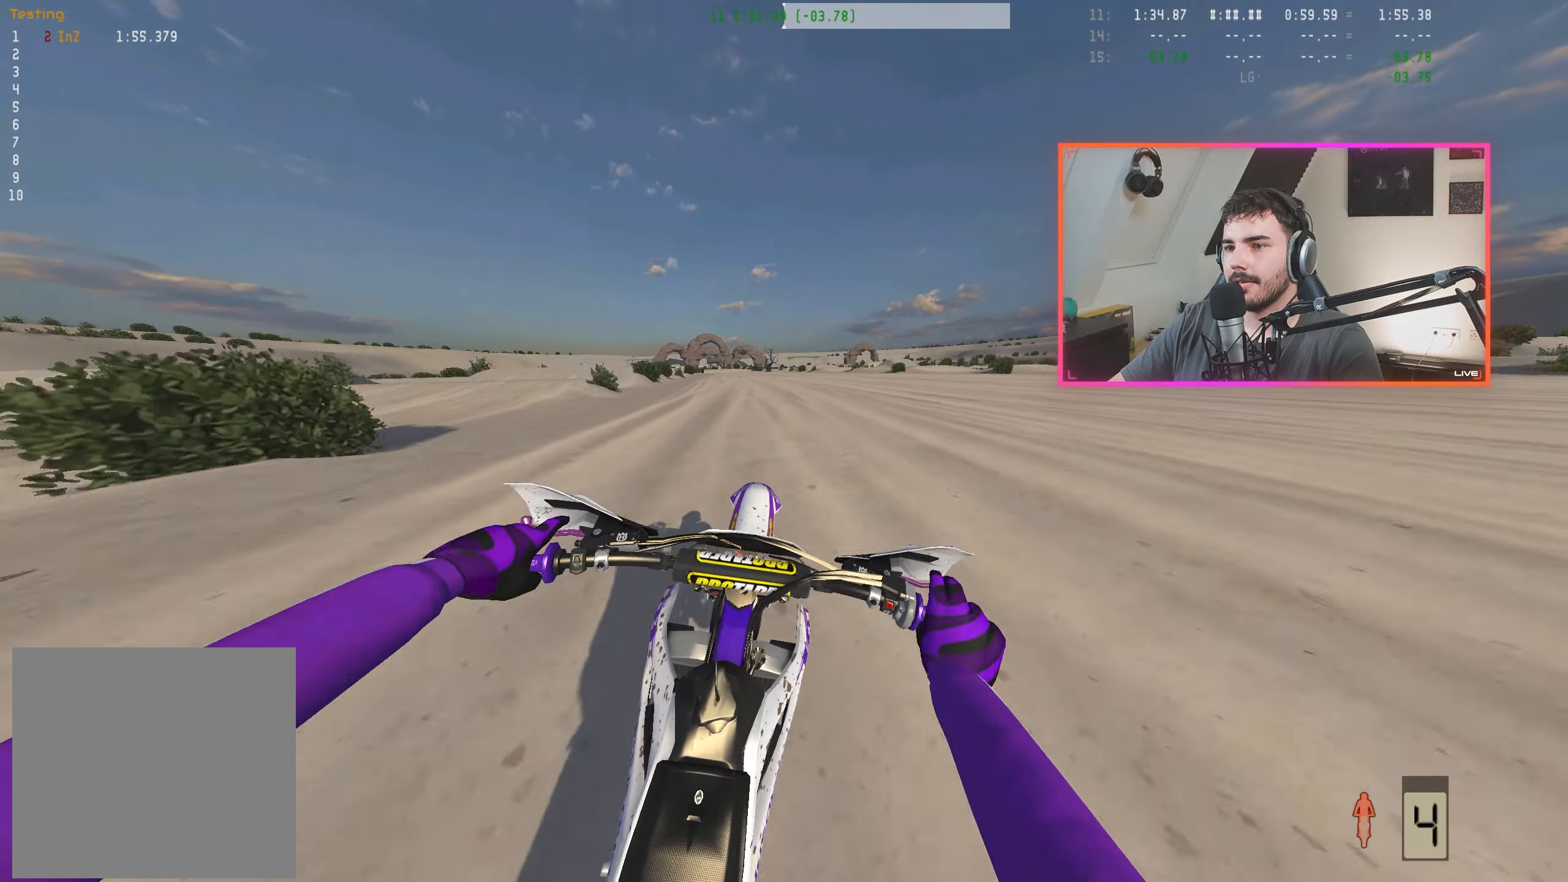
{"buttons": ["R2", "L3"], "left_stick": "center", "right_stick": "center", "events": [[50, "left_stick", "up-left"], [67, "L3", "down"], [267, "L3", "up"], [367, "left_stick", "center"], [450, "L3", "down"]]}
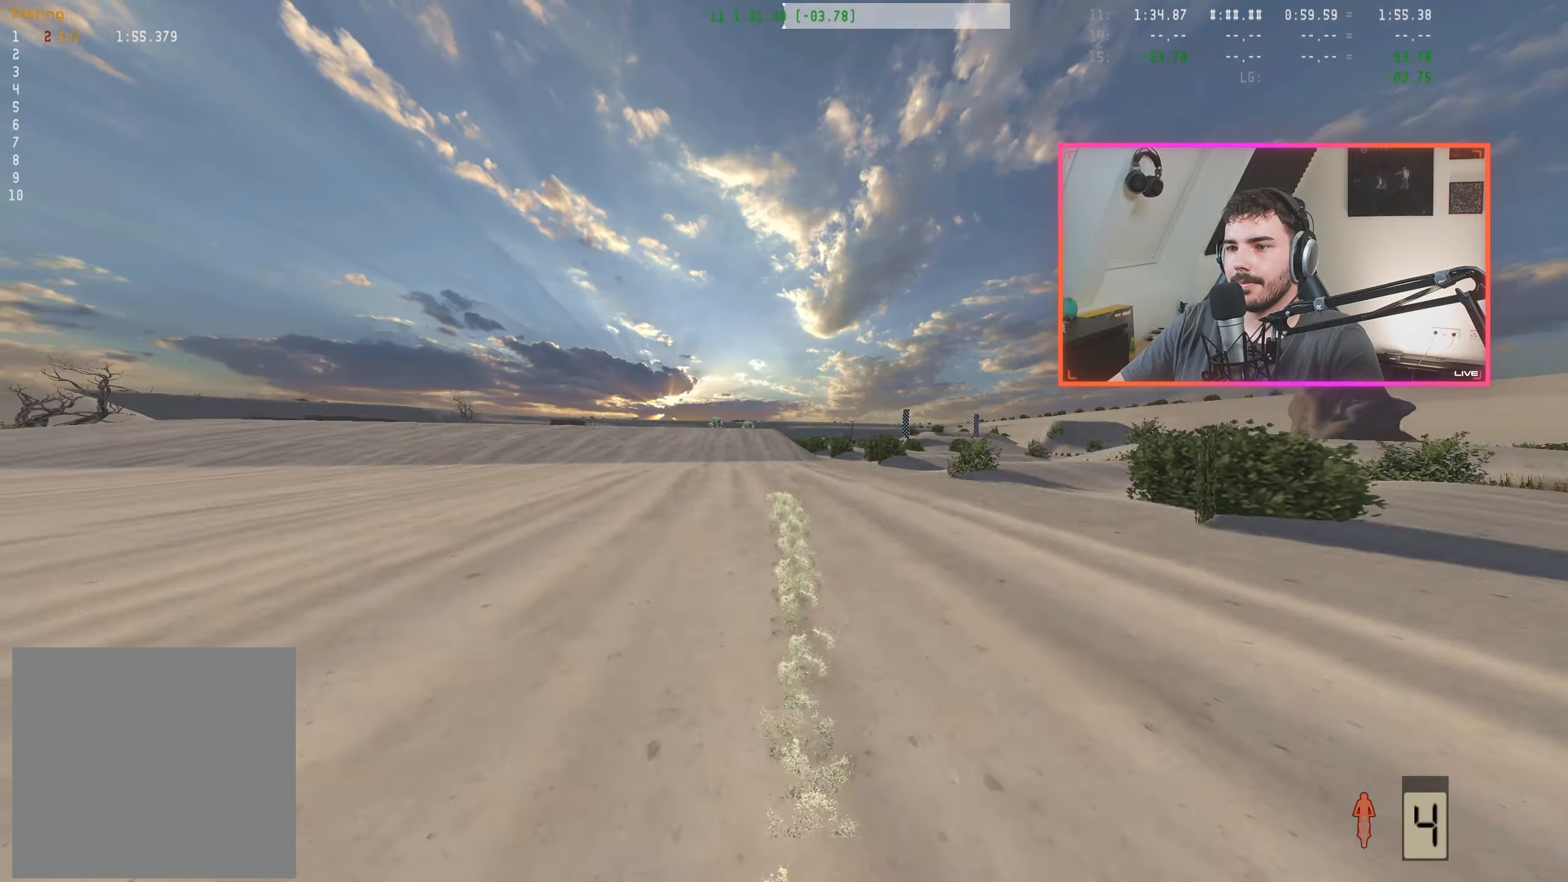
{"buttons": ["R2"], "left_stick": "center", "right_stick": "center", "events": [[17, "left_stick", "up-left"], [217, "L3", "up"], [233, "left_stick", "center"], [250, "R2", "up"], [400, "R2", "down"]]}
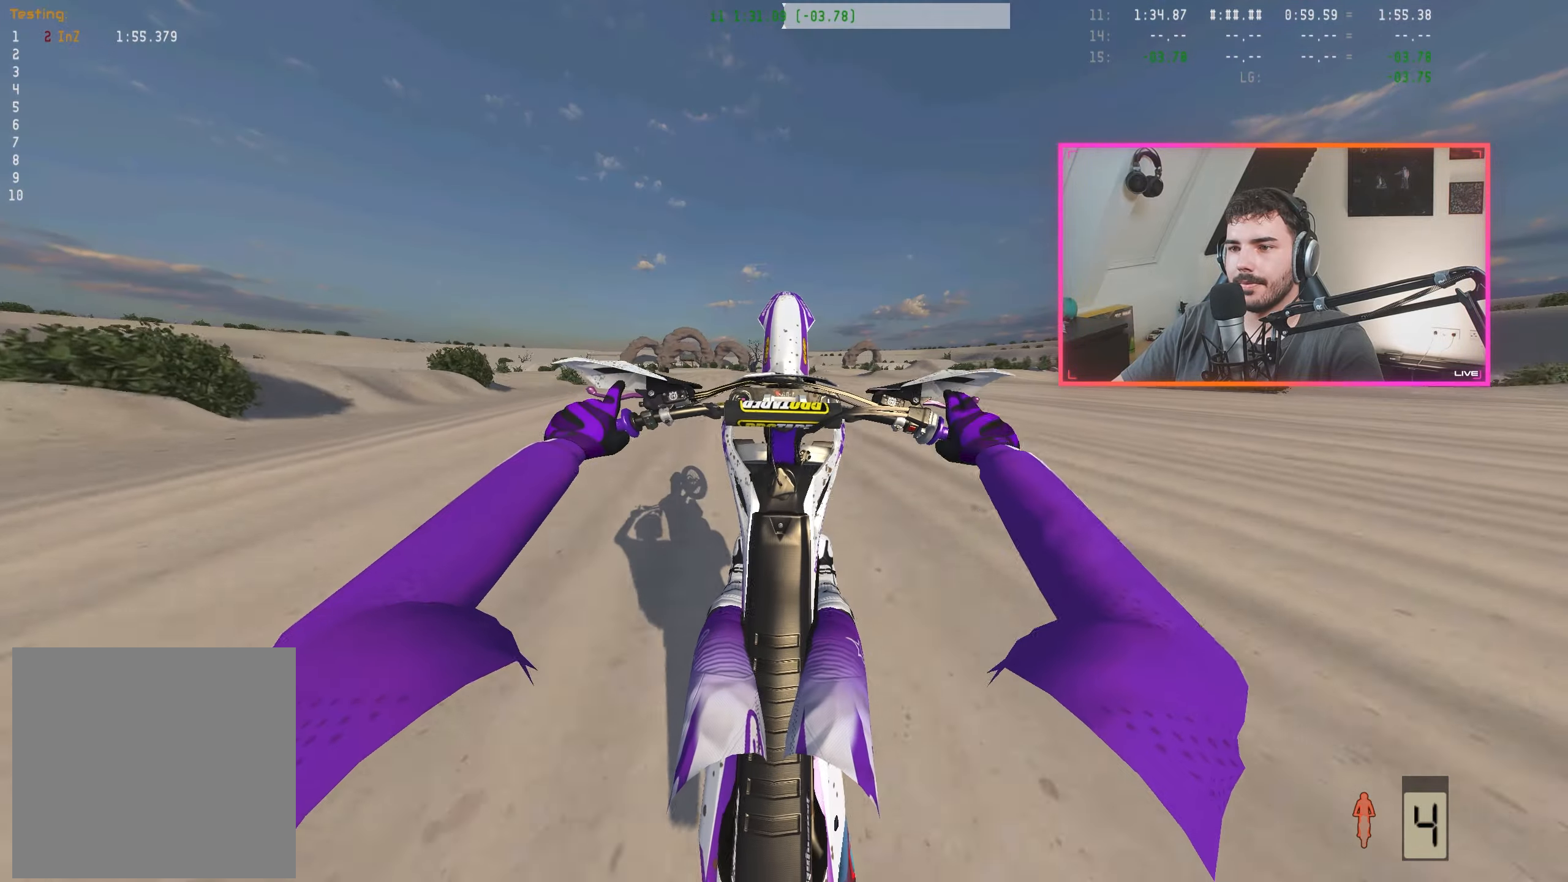
{"buttons": ["R2"], "left_stick": "center", "right_stick": "center", "events": [[17, "R2", "up"], [133, "R2", "down"], [167, "R2", "up"], [217, "left_stick", "left"], [267, "R2", "down"], [433, "left_stick", "center"]]}
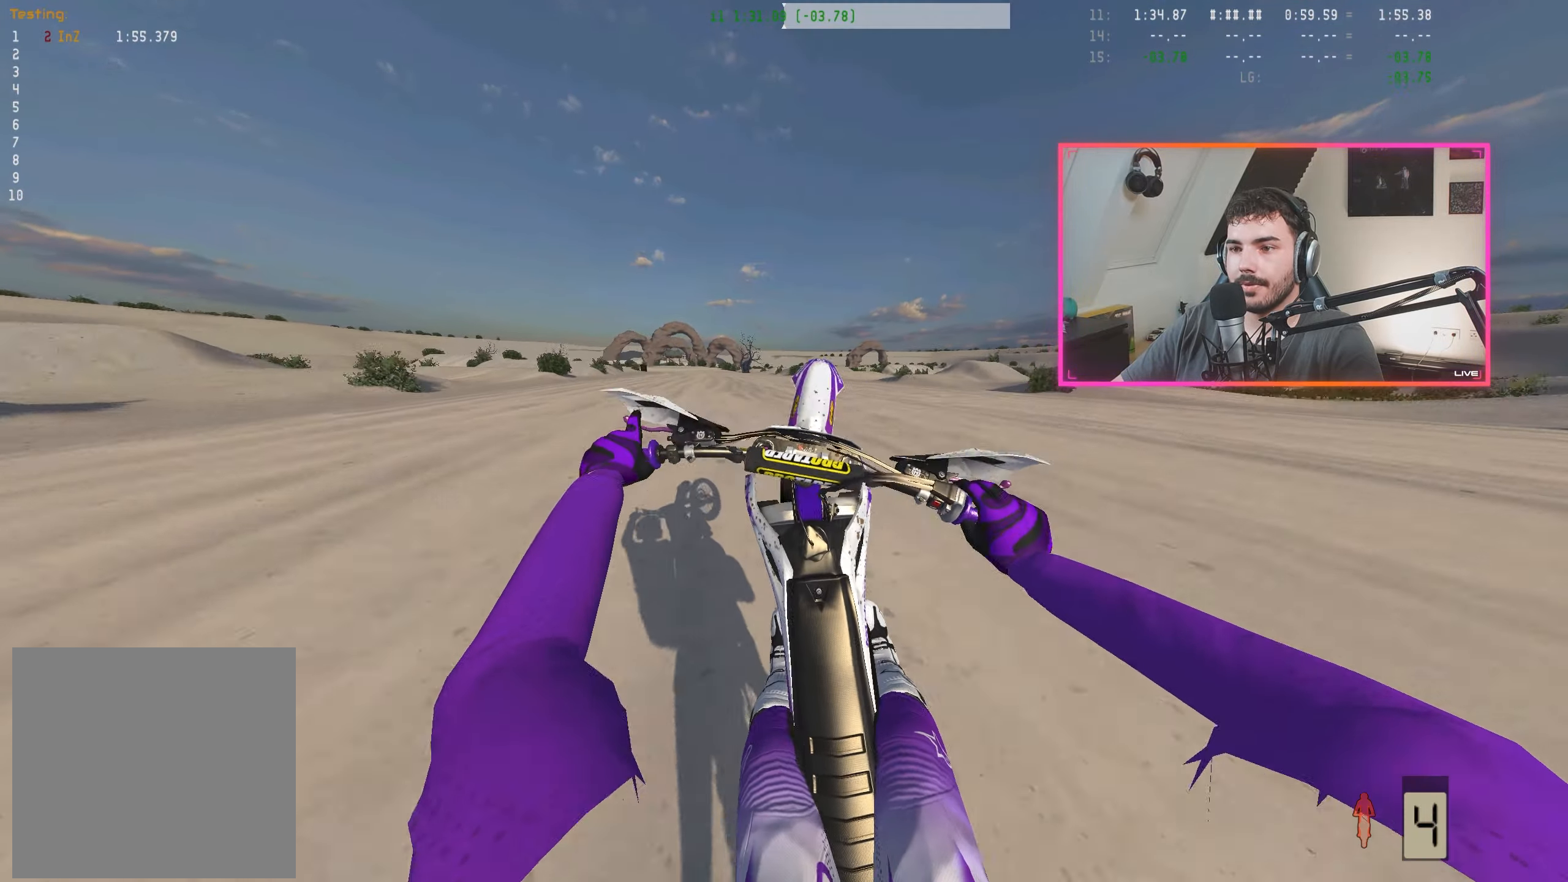
{"buttons": [], "left_stick": "left", "right_stick": "center", "events": [[183, "R2", "up"], [233, "left_stick", "left"]]}